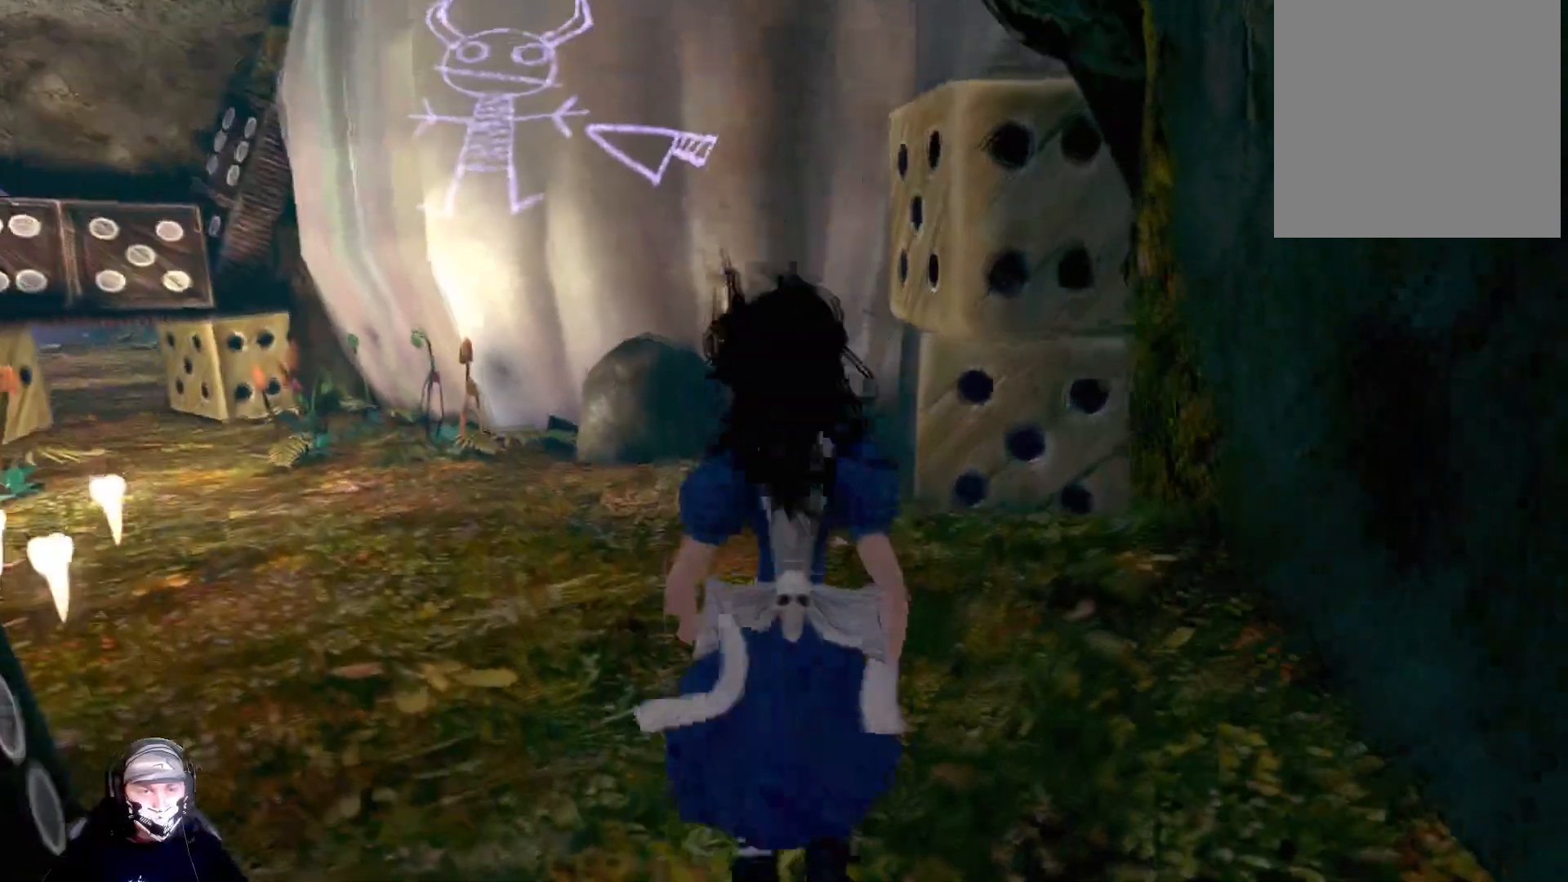
Gameplay with a controller (Xbox layout); each line is a JSON object with the inputs held at the frame after it. "events" lists button and stick changes between this image and that frame as [ms after this image, input, new state], when the widget could be followed in between.
{"buttons": [], "left_stick": "center", "right_stick": "left", "events": [[233, "right_stick", "left"]]}
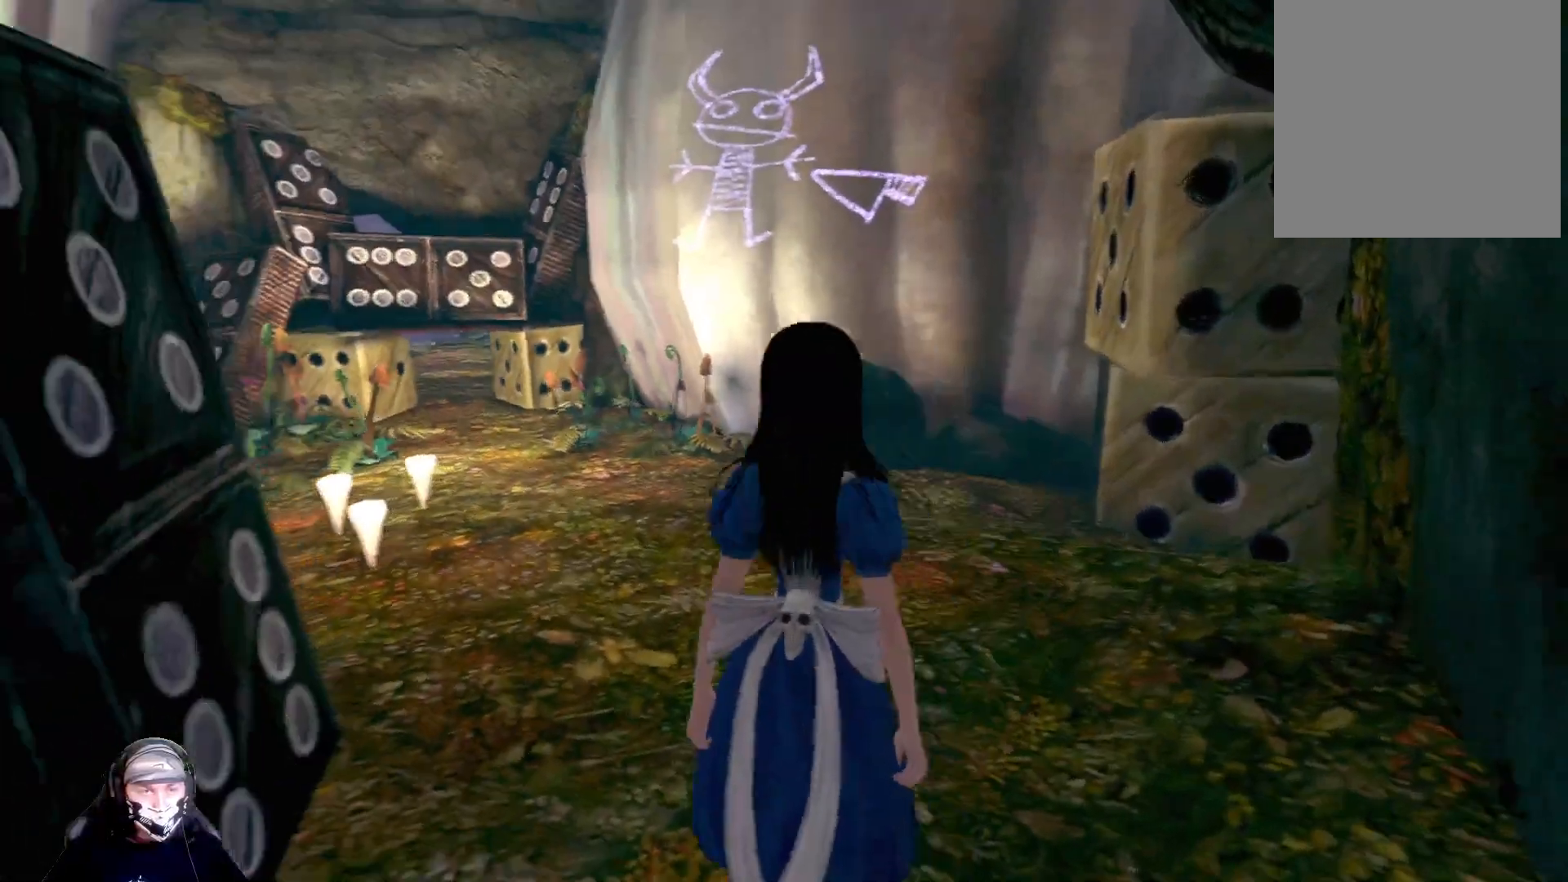
{"buttons": [], "left_stick": "up", "right_stick": "center", "events": [[33, "right_stick", "center"], [133, "left_stick", "up"], [300, "right_stick", "left"], [467, "right_stick", "center"]]}
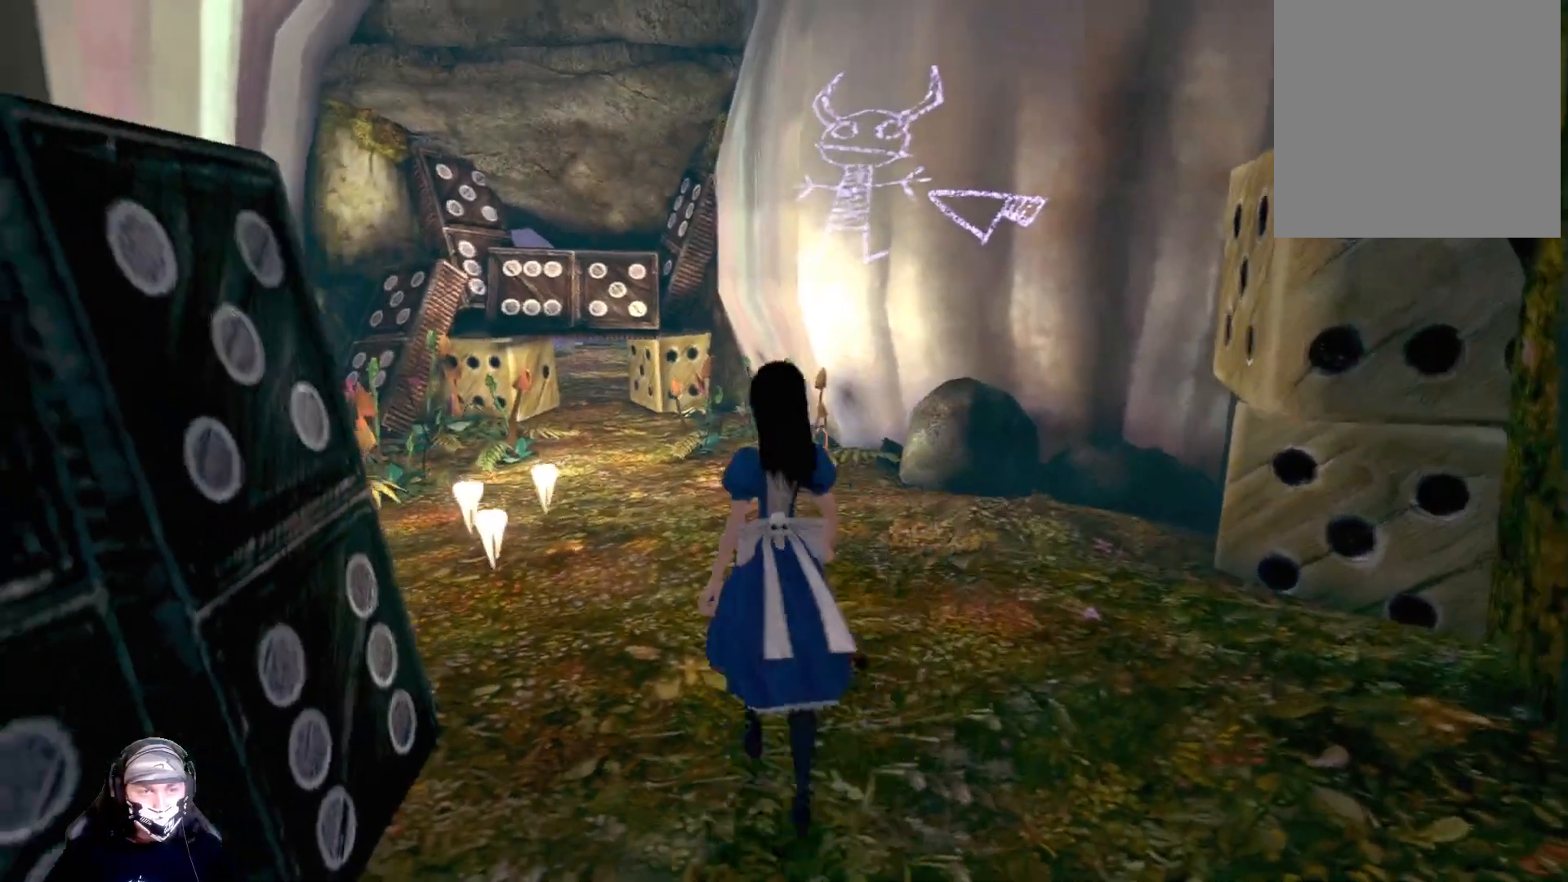
{"buttons": [], "left_stick": "up", "right_stick": "left", "events": [[467, "right_stick", "left"]]}
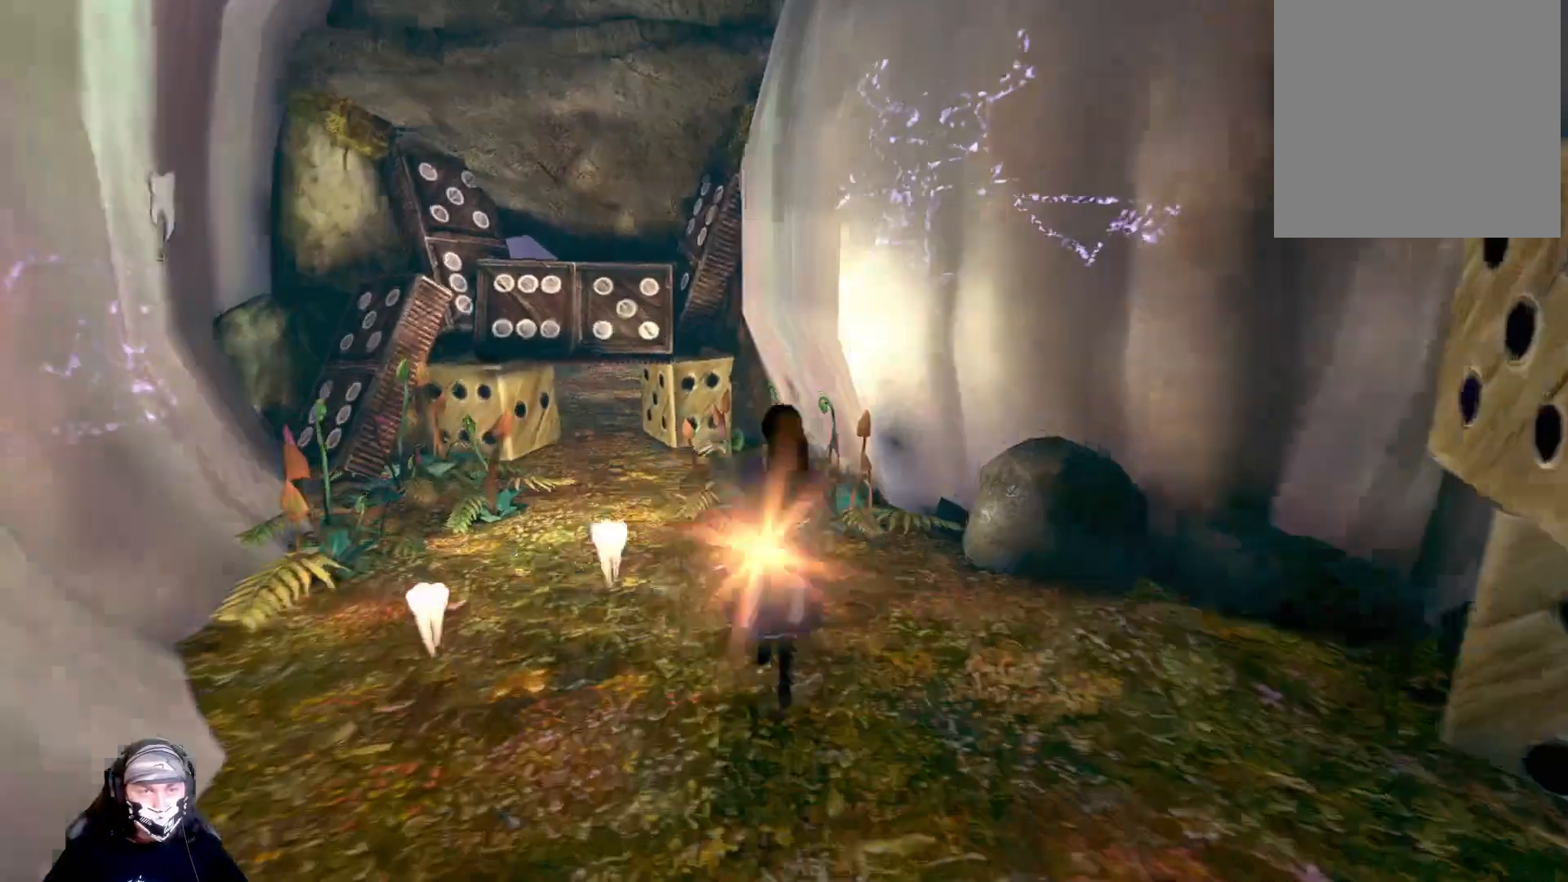
{"buttons": [], "left_stick": "center", "right_stick": "center", "events": [[100, "right_stick", "center"], [233, "left_stick", "center"]]}
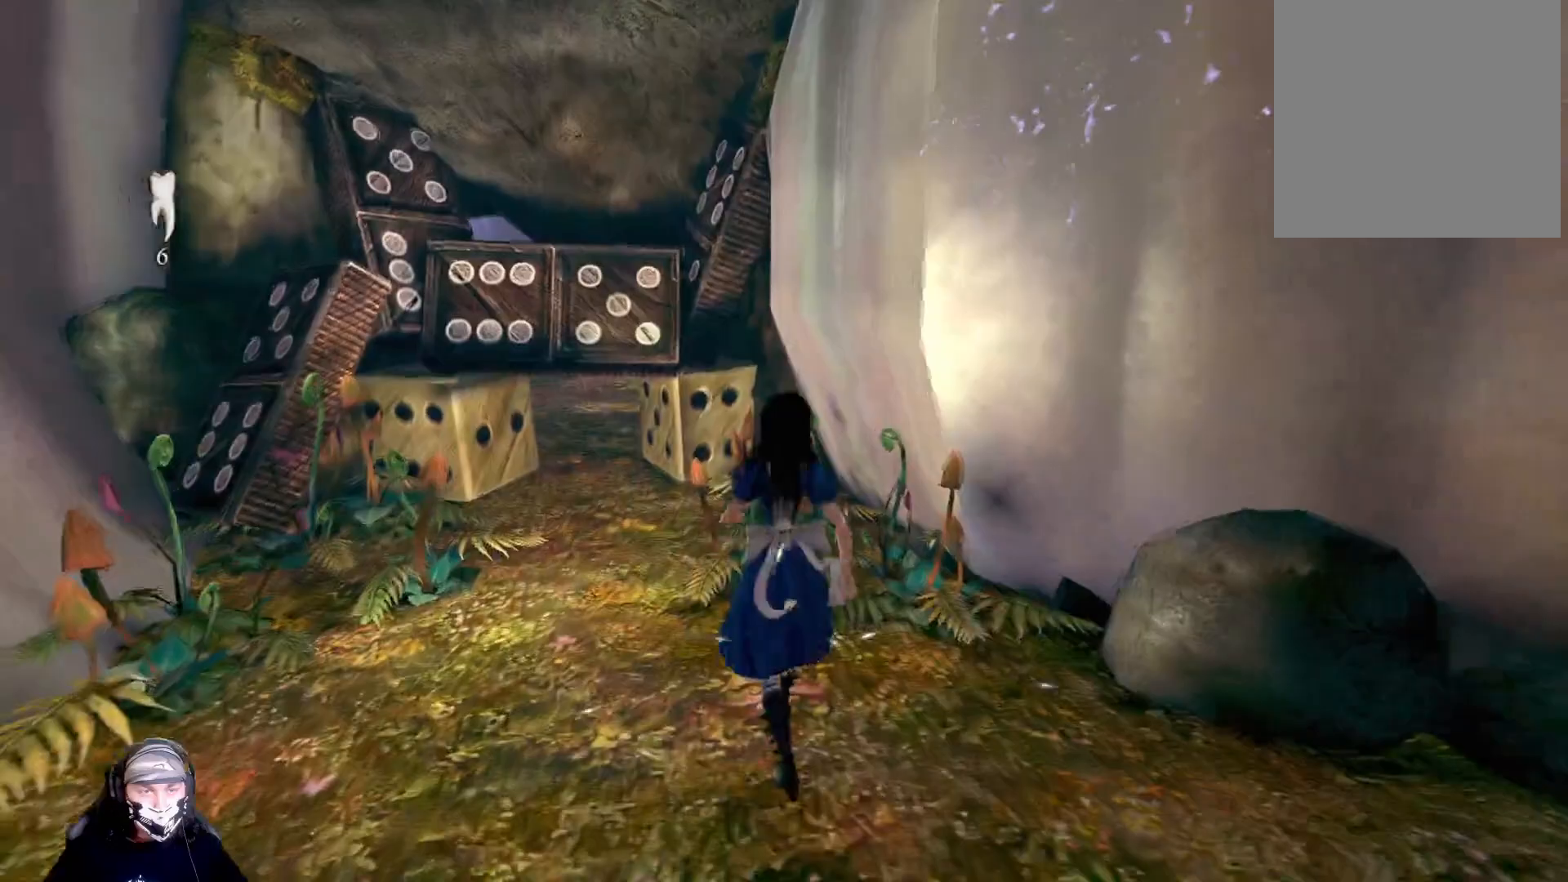
{"buttons": [], "left_stick": "up-left", "right_stick": "center", "events": [[200, "left_stick", "left"], [333, "left_stick", "up-left"]]}
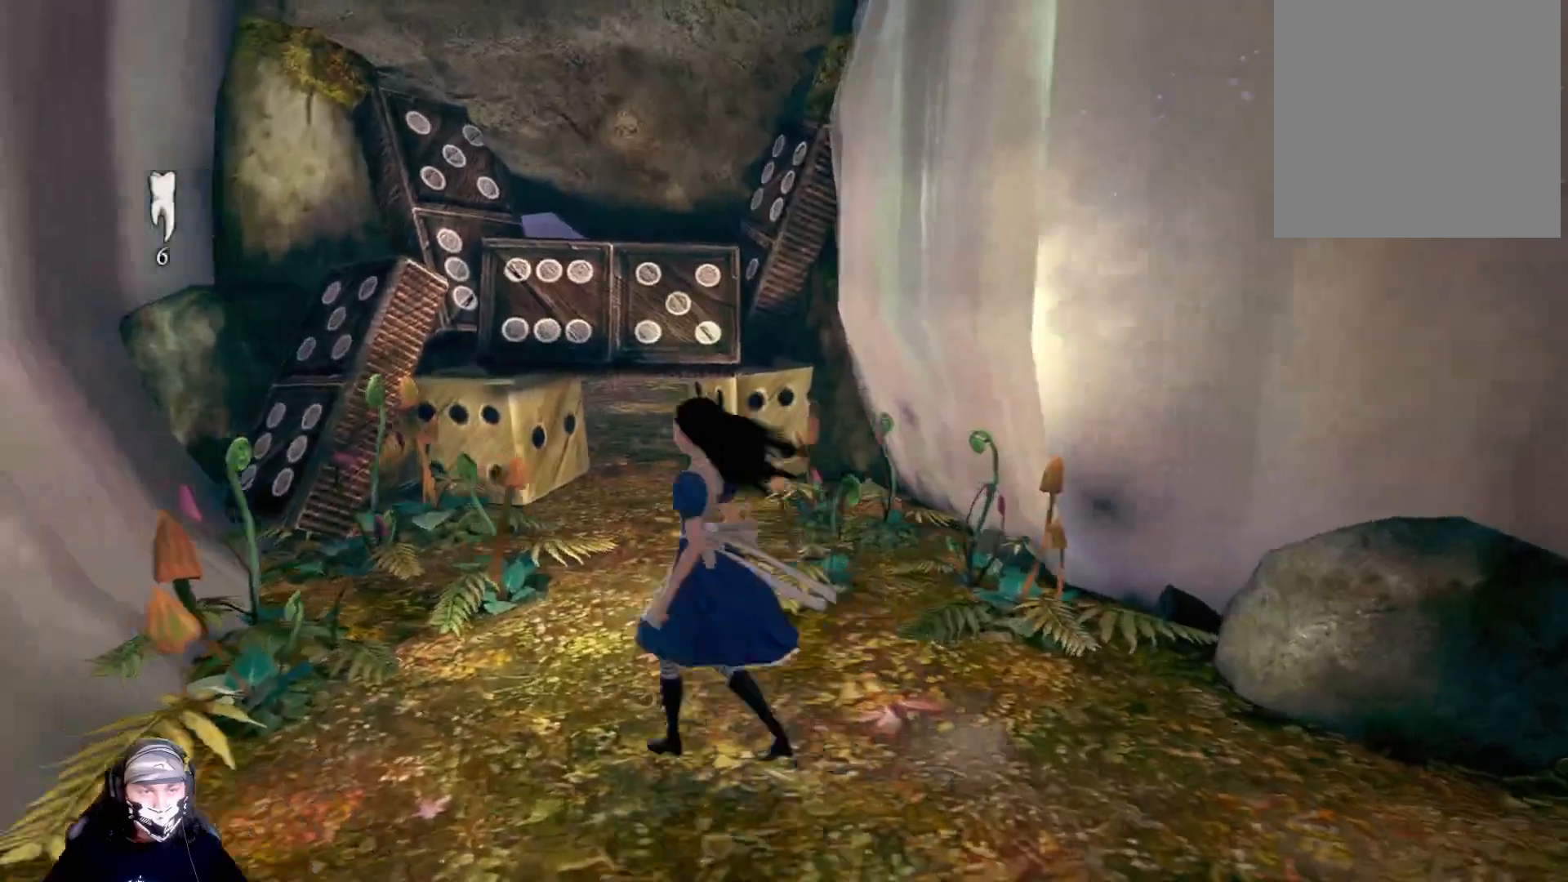
{"buttons": ["L1"], "left_stick": "up", "right_stick": "center", "events": [[267, "L1", "down"], [267, "left_stick", "up"]]}
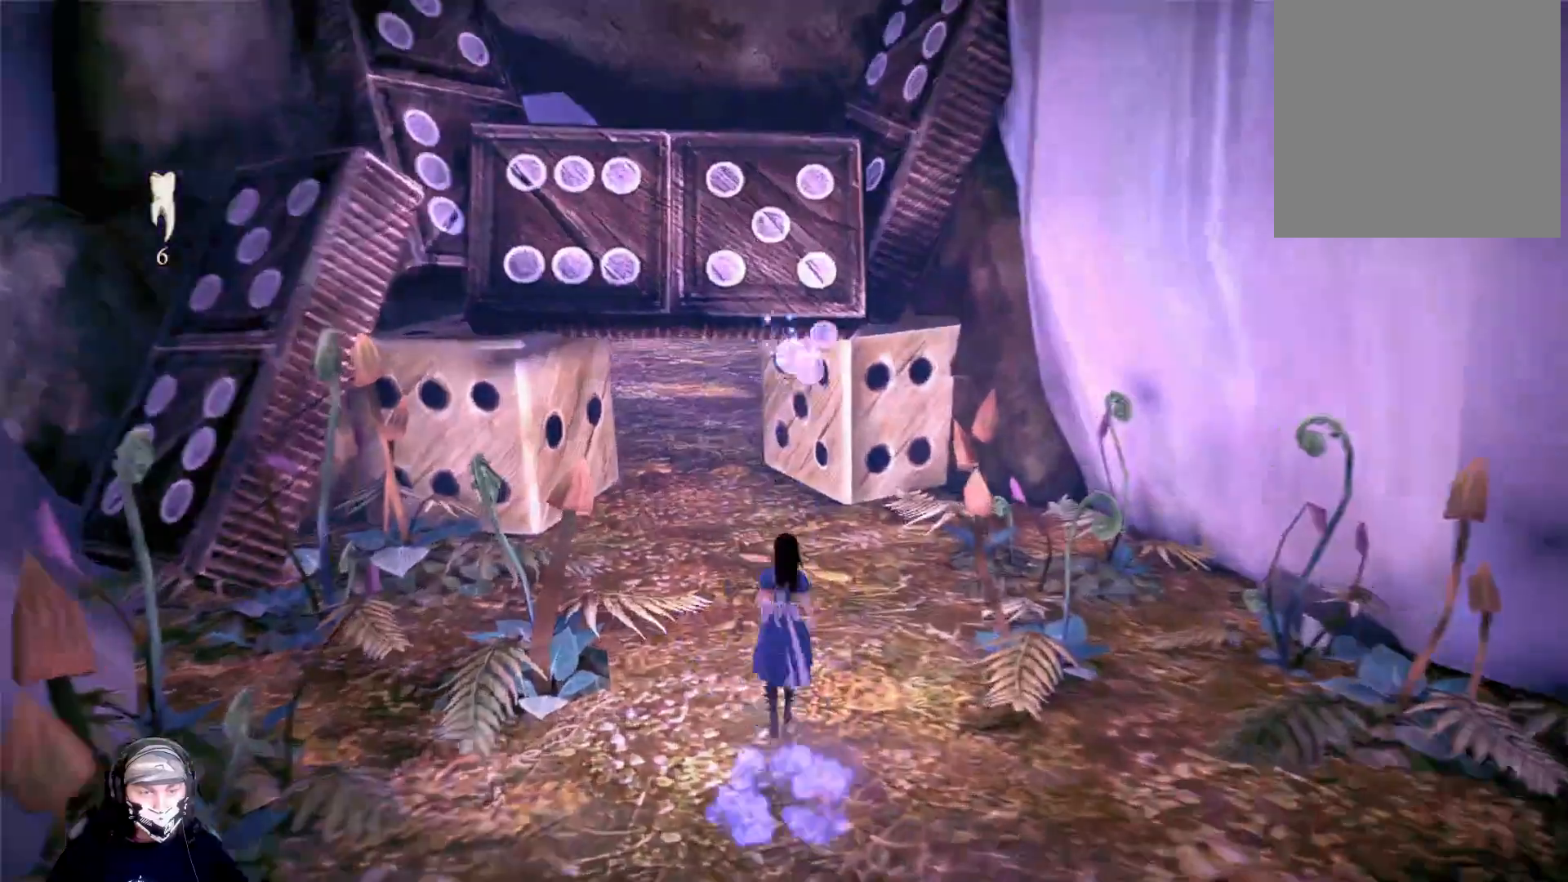
{"buttons": ["L1"], "left_stick": "up", "right_stick": "left", "events": [[300, "right_stick", "left"]]}
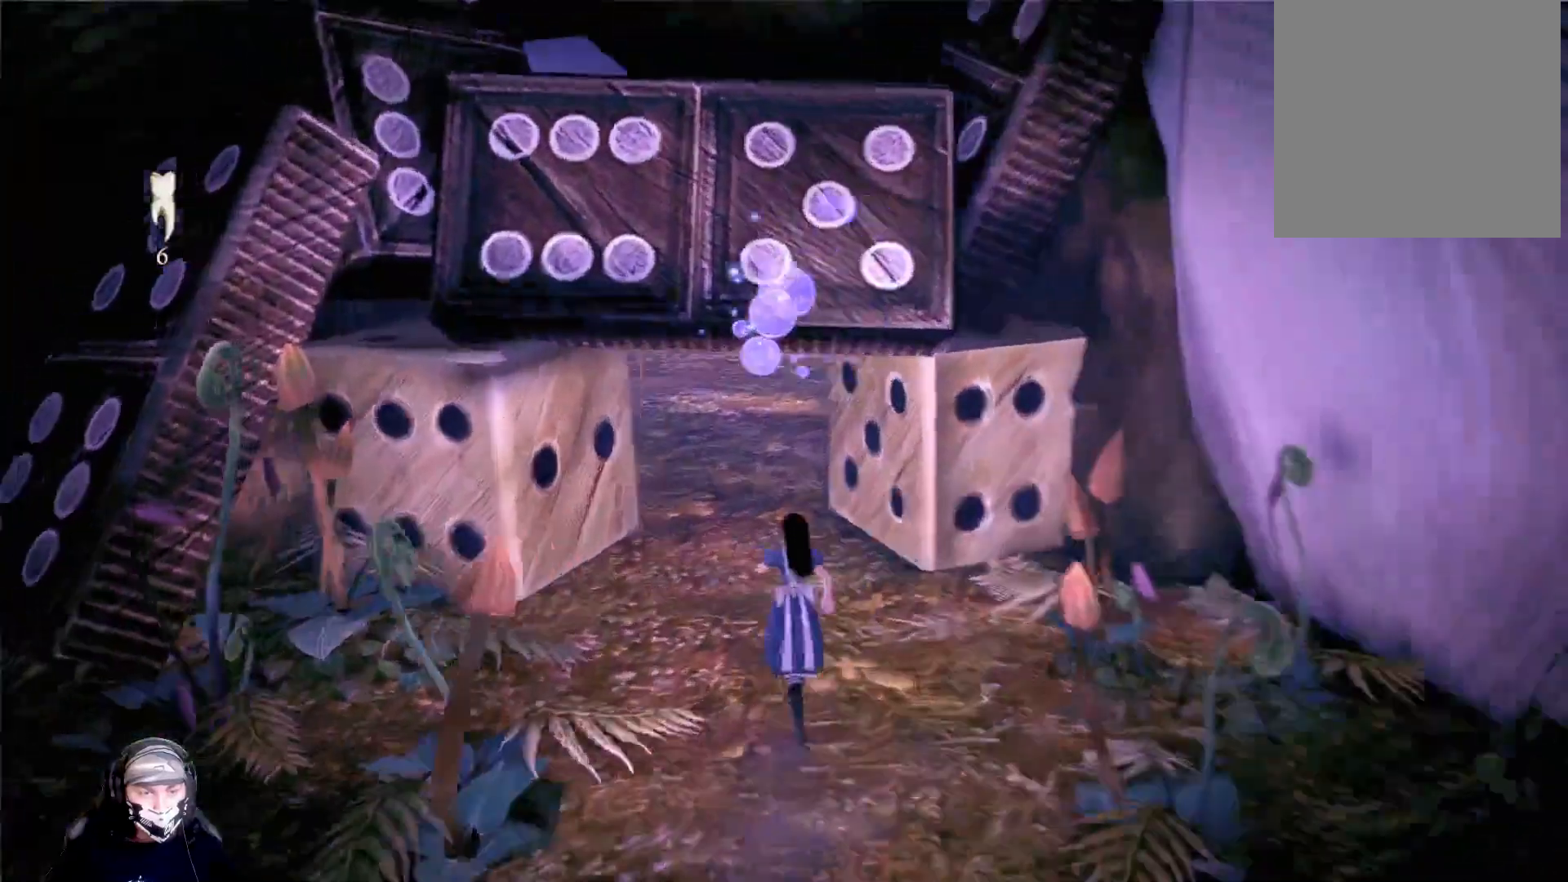
{"buttons": ["L1"], "left_stick": "up", "right_stick": "center", "events": [[33, "right_stick", "center"]]}
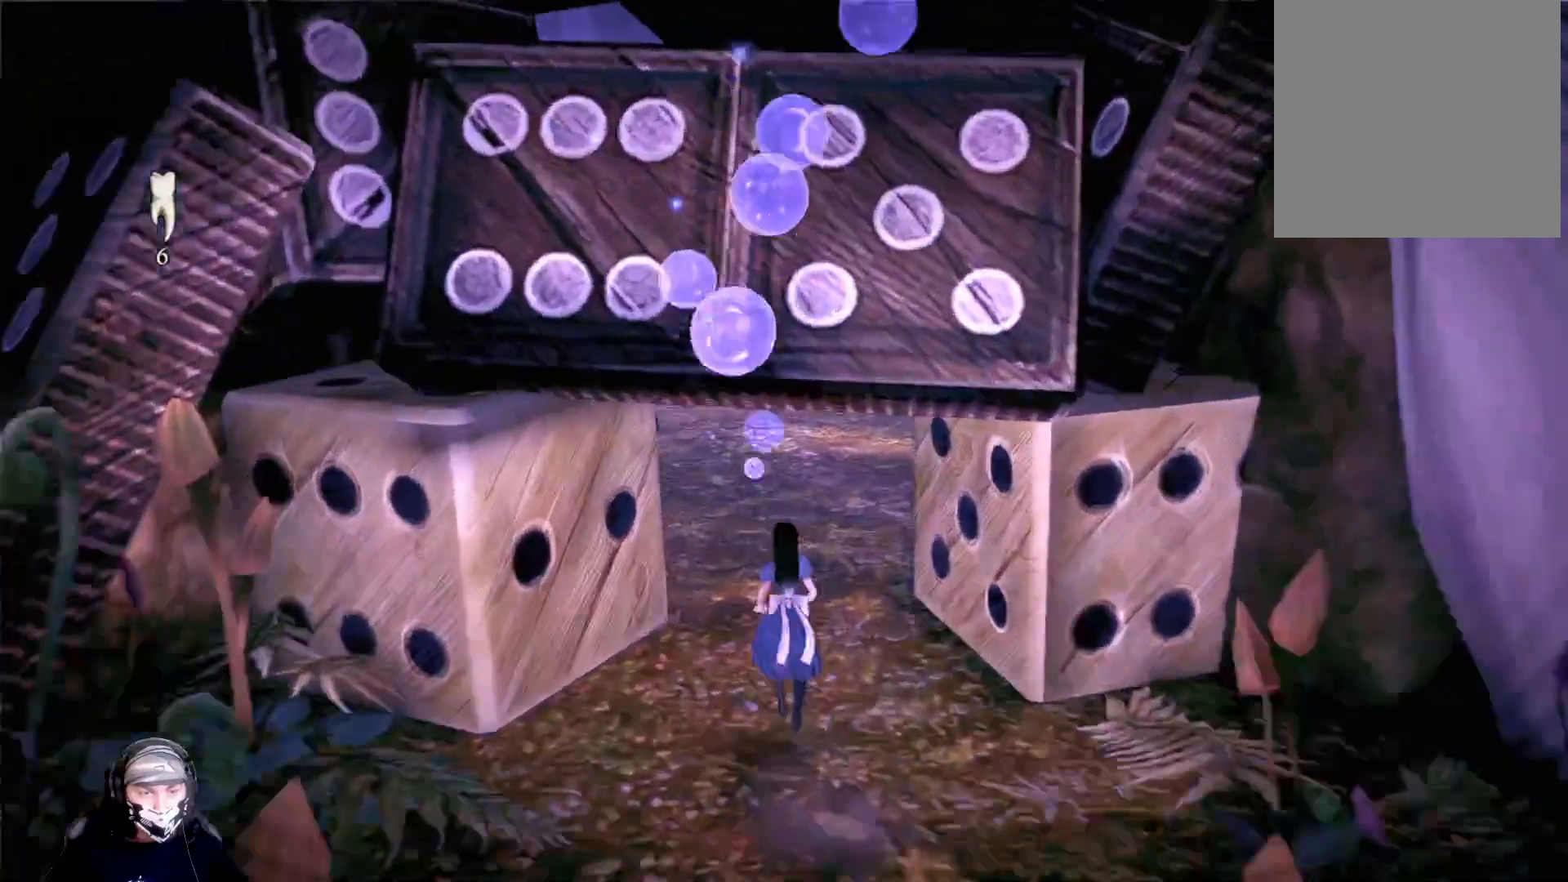
{"buttons": ["L1"], "left_stick": "up", "right_stick": "center", "events": []}
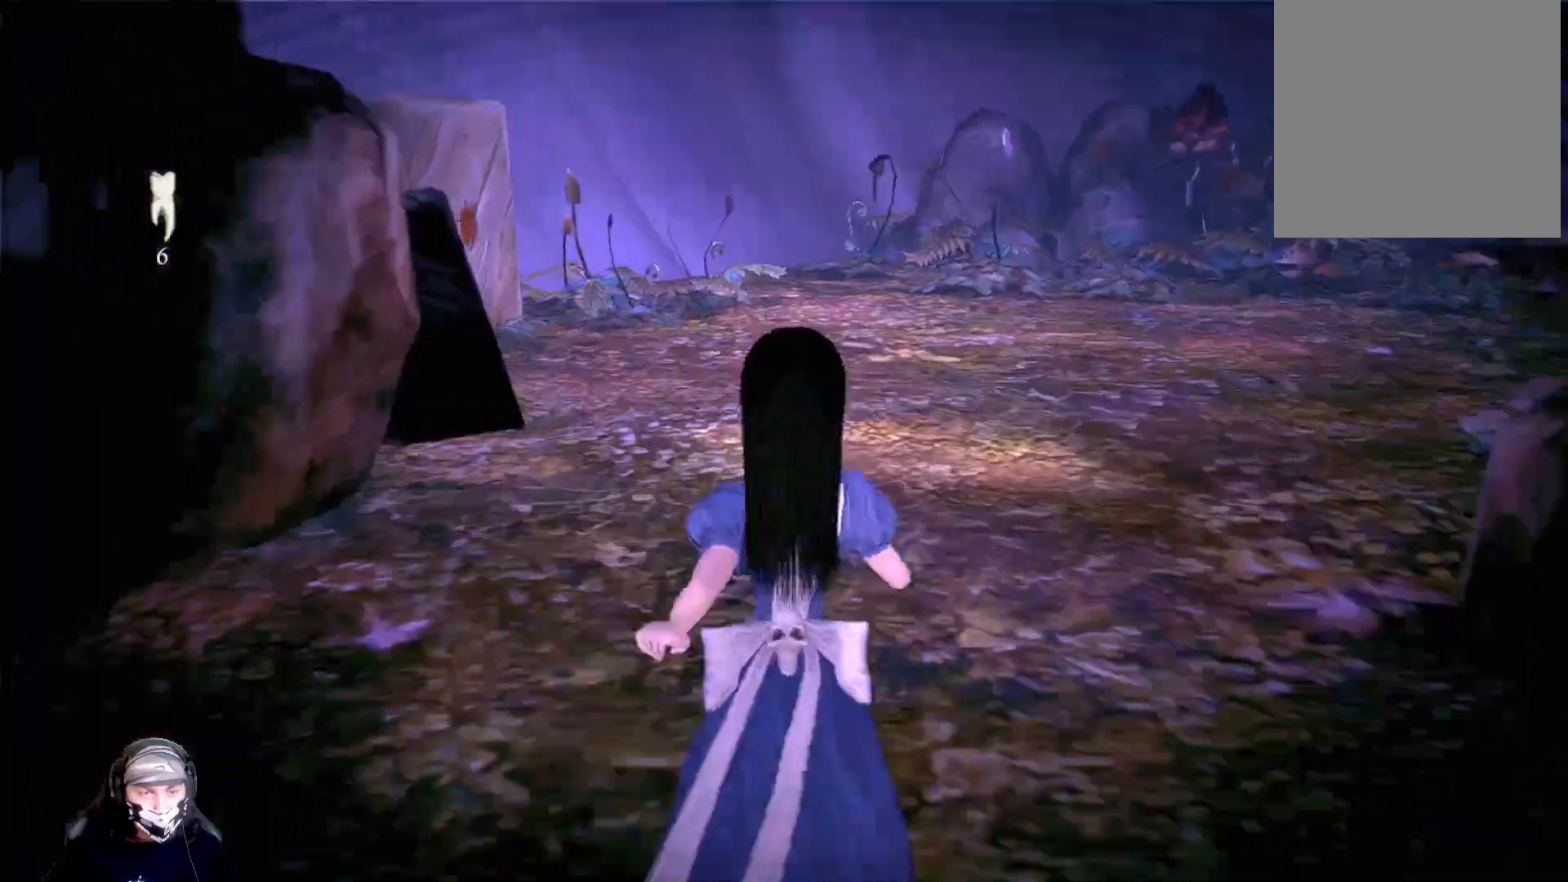
{"buttons": [], "left_stick": "up", "right_stick": "center", "events": [[133, "L1", "up"]]}
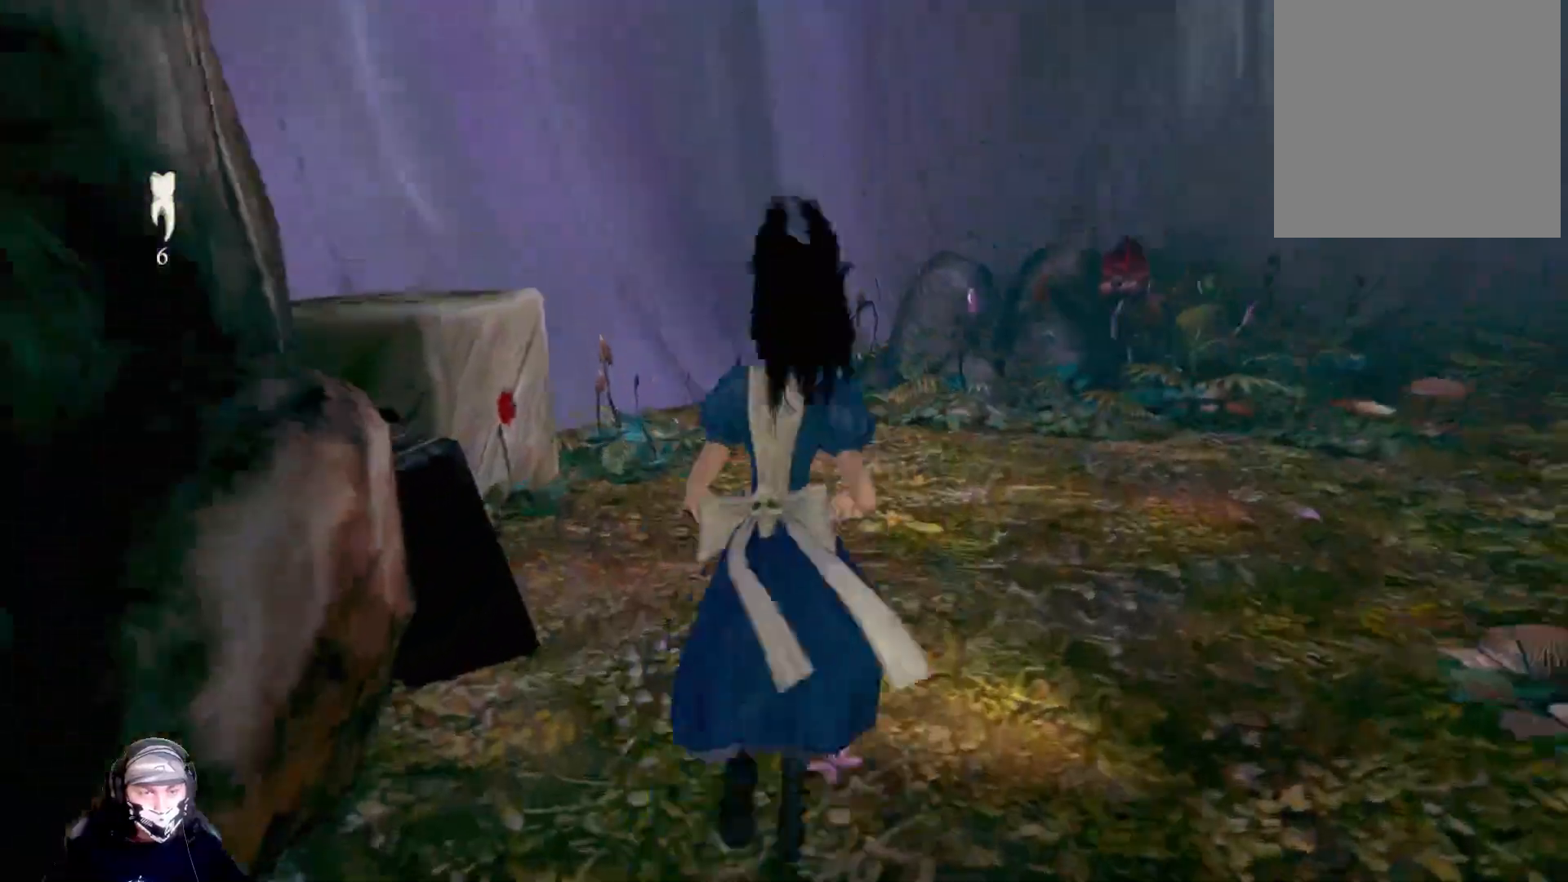
{"buttons": [], "left_stick": "center", "right_stick": "right", "events": [[33, "right_stick", "right"], [200, "left_stick", "center"]]}
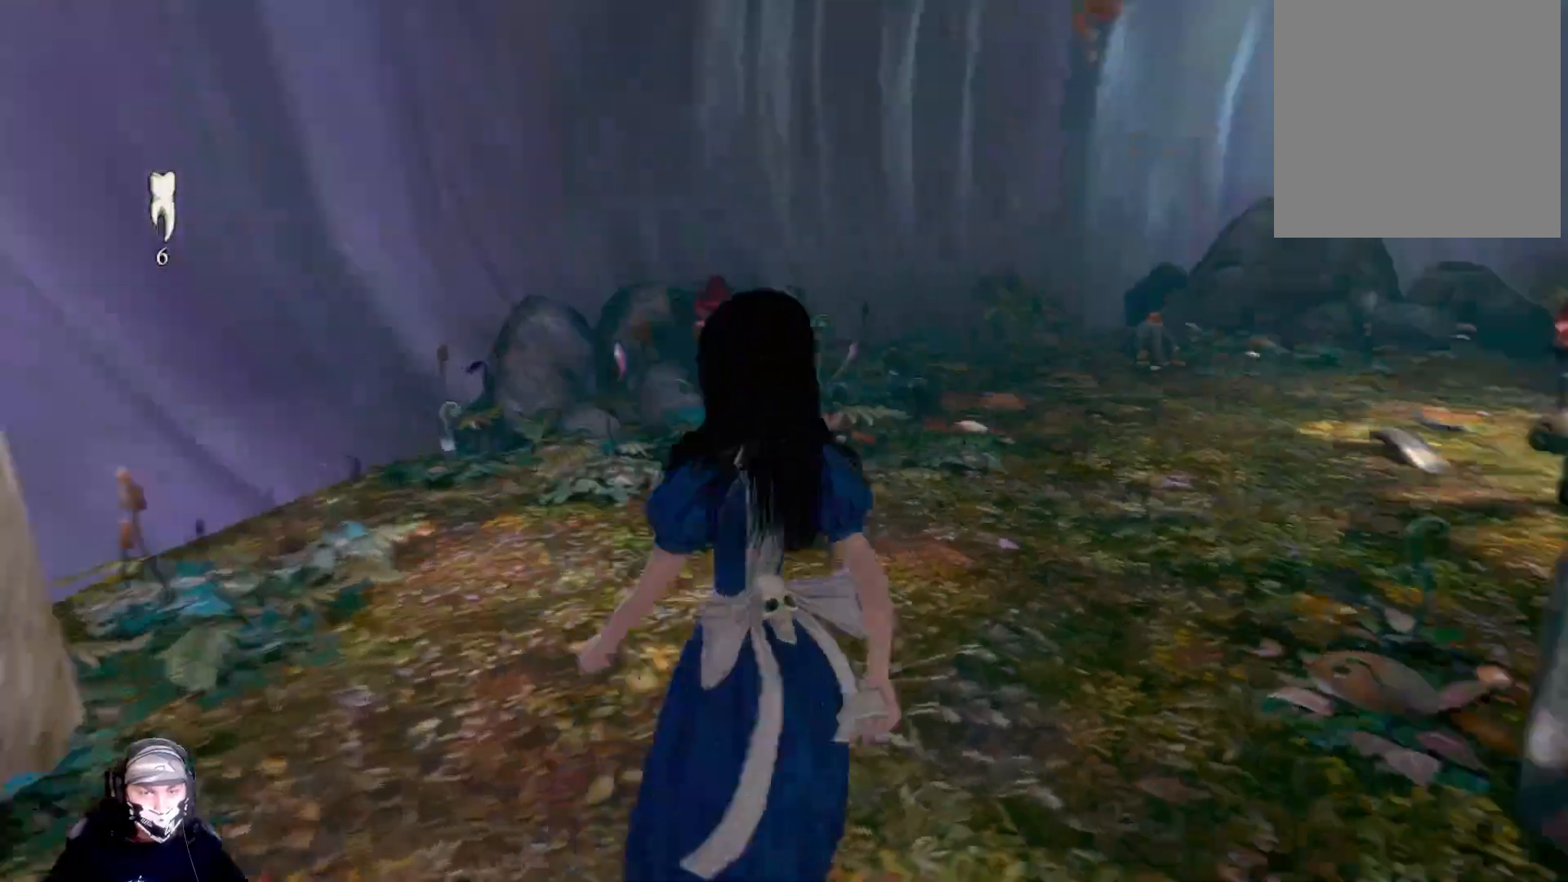
{"buttons": [], "left_stick": "up", "right_stick": "right", "events": [[100, "right_stick", "center"], [300, "left_stick", "up"], [467, "right_stick", "right"]]}
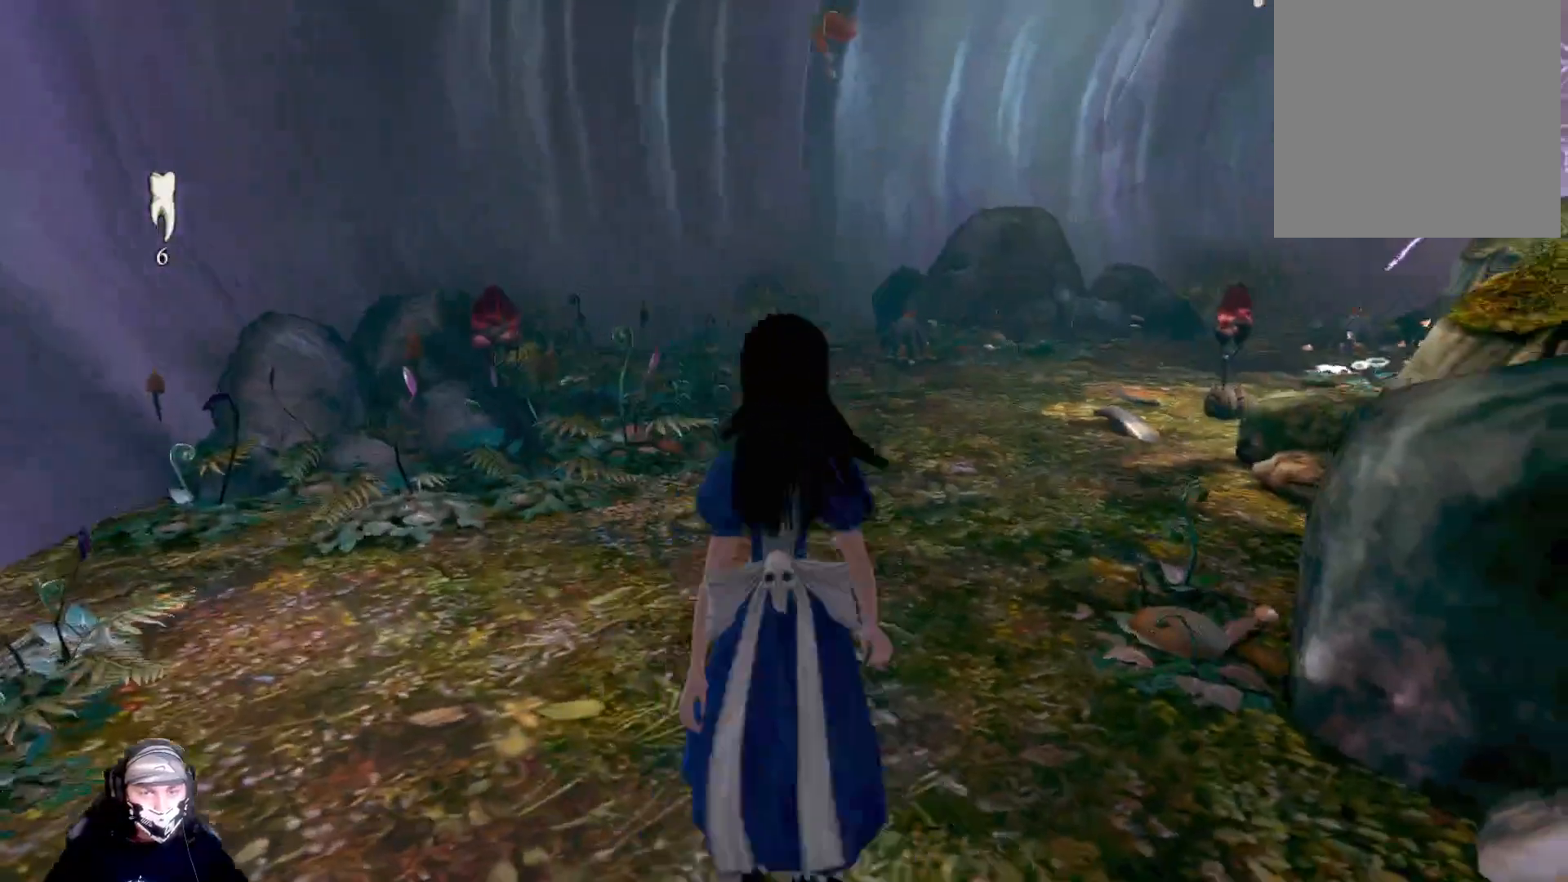
{"buttons": [], "left_stick": "up", "right_stick": "center", "events": [[367, "right_stick", "center"]]}
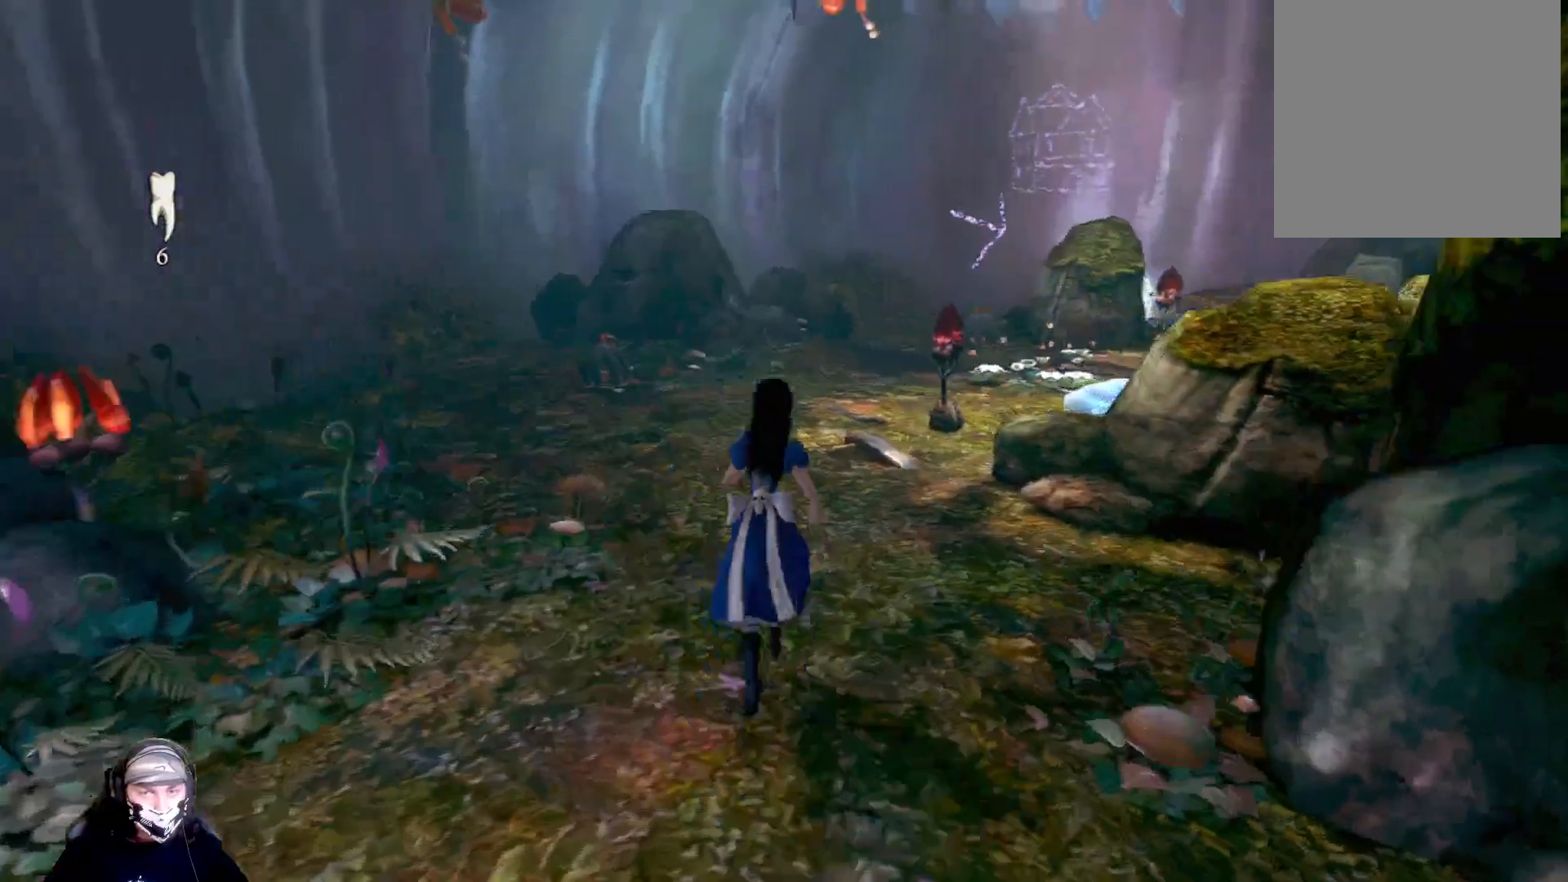
{"buttons": [], "left_stick": "up", "right_stick": "right", "events": [[500, "right_stick", "right"]]}
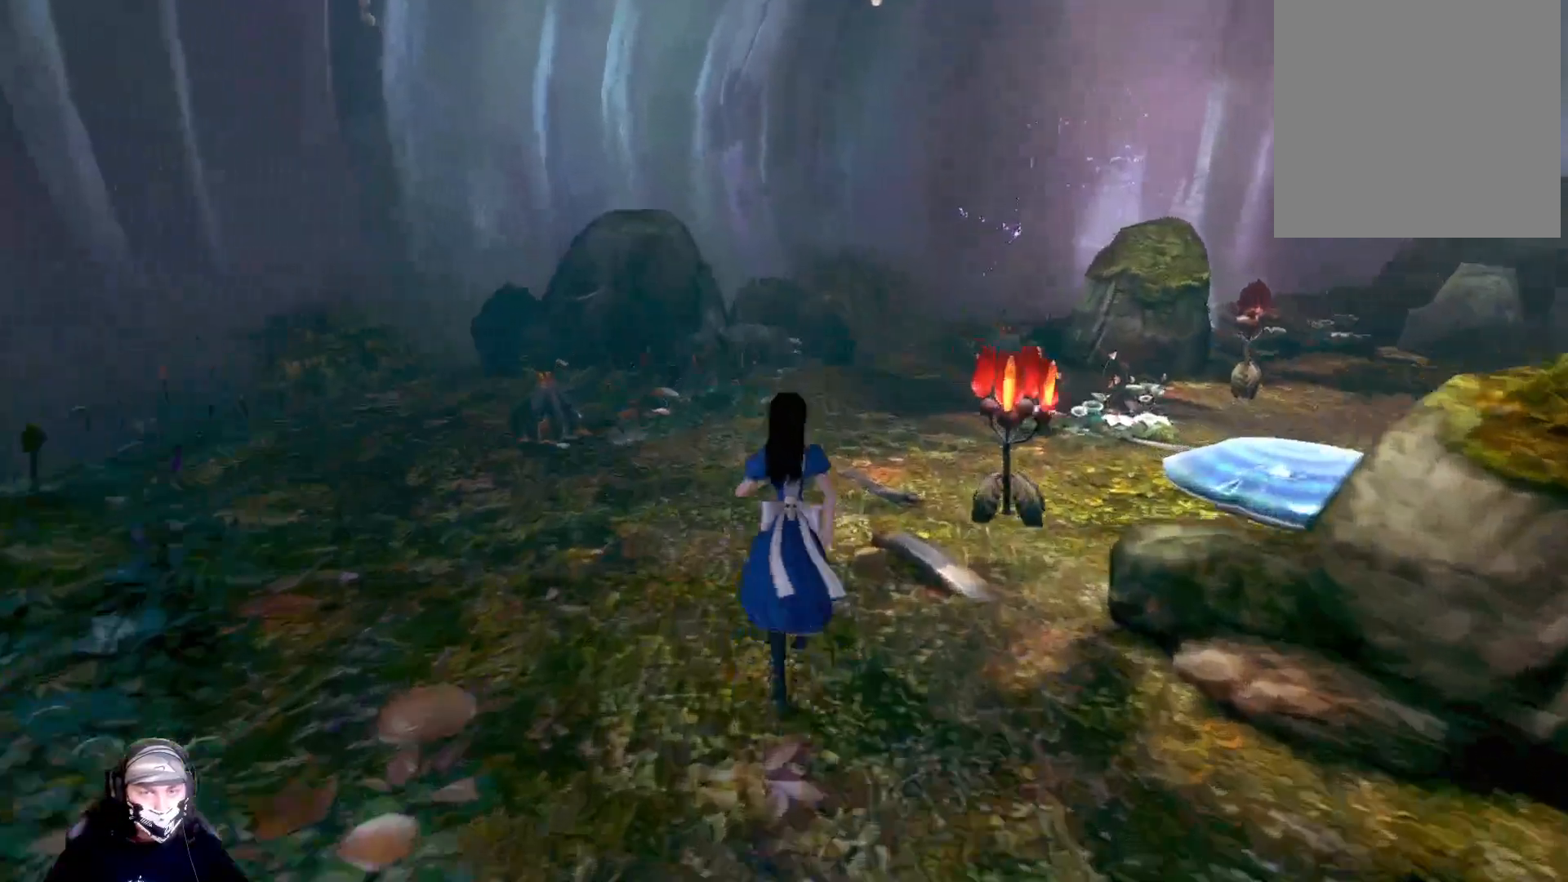
{"buttons": [], "left_stick": "up", "right_stick": "center", "events": [[333, "right_stick", "center"]]}
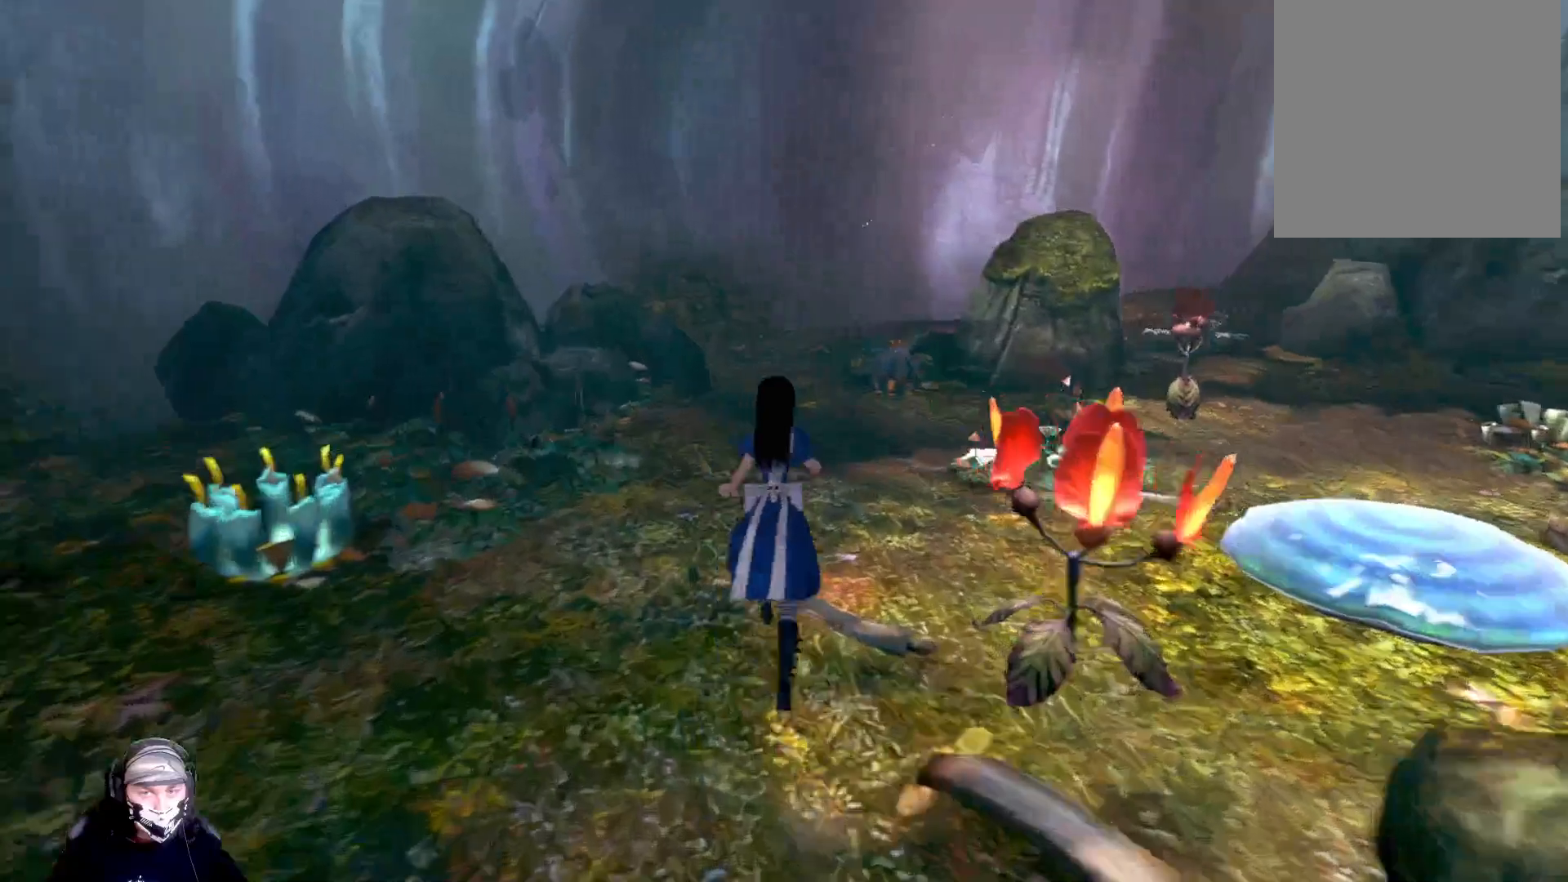
{"buttons": [], "left_stick": "up", "right_stick": "right", "events": [[400, "right_stick", "right"]]}
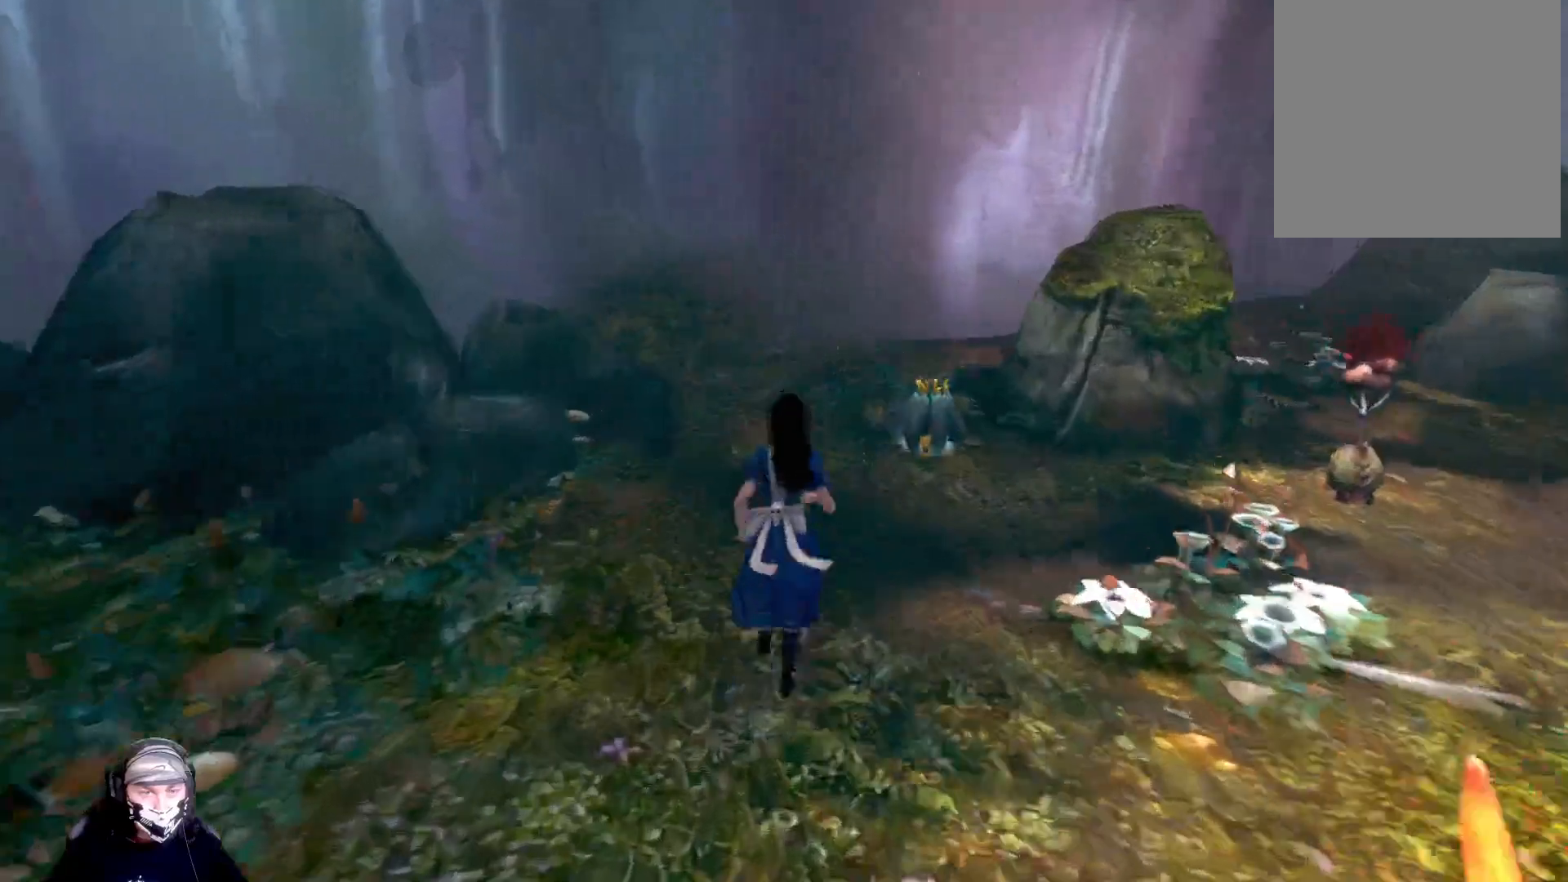
{"buttons": [], "left_stick": "up", "right_stick": "right", "events": [[167, "right_stick", "center"], [500, "right_stick", "right"]]}
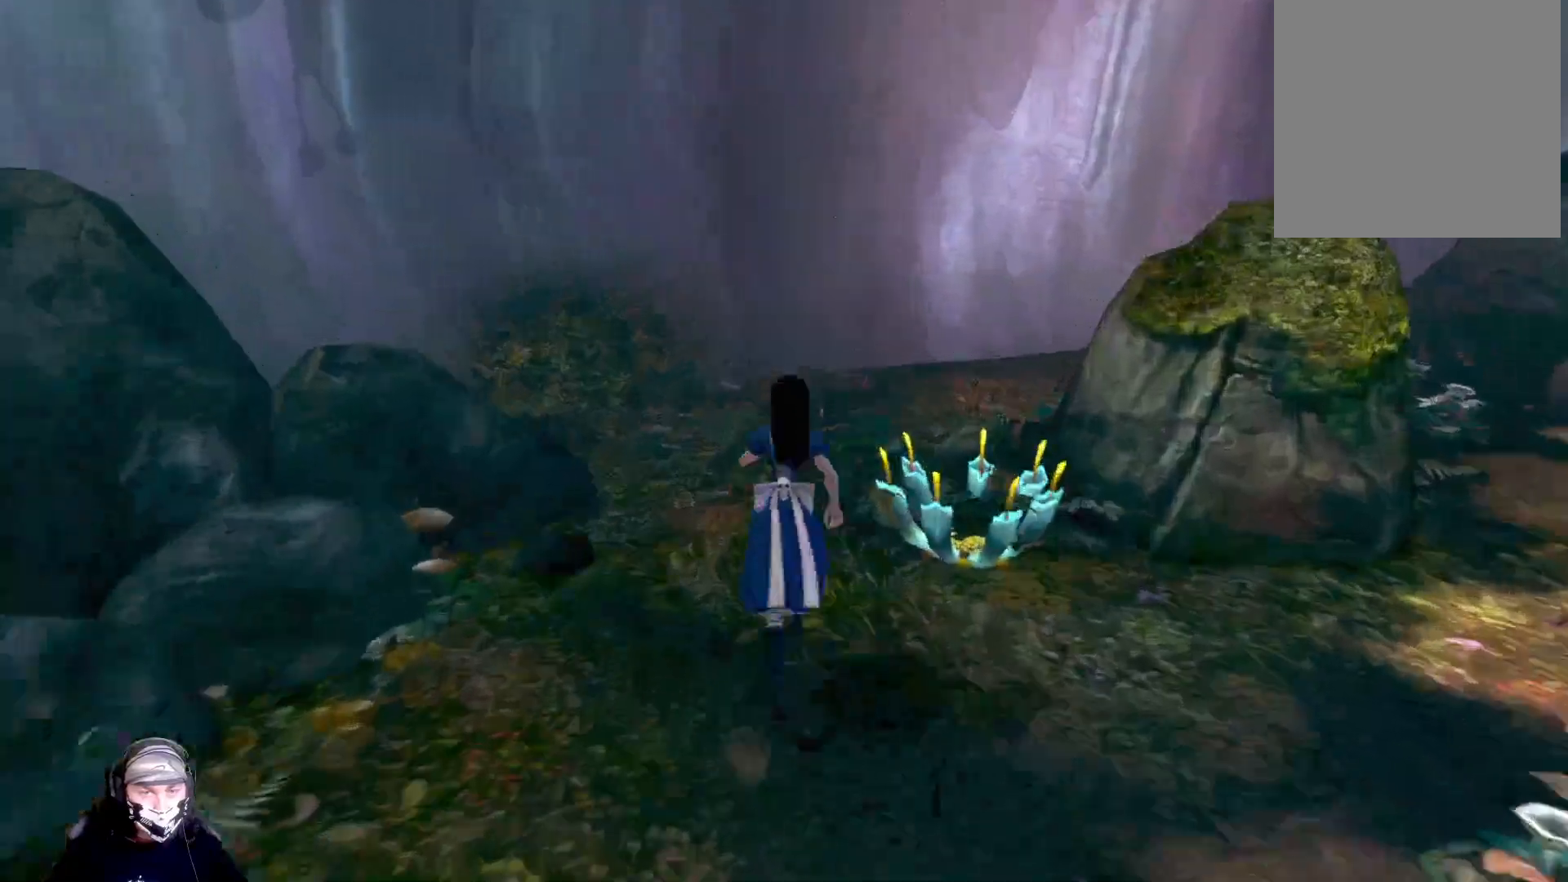
{"buttons": [], "left_stick": "up", "right_stick": "right", "events": []}
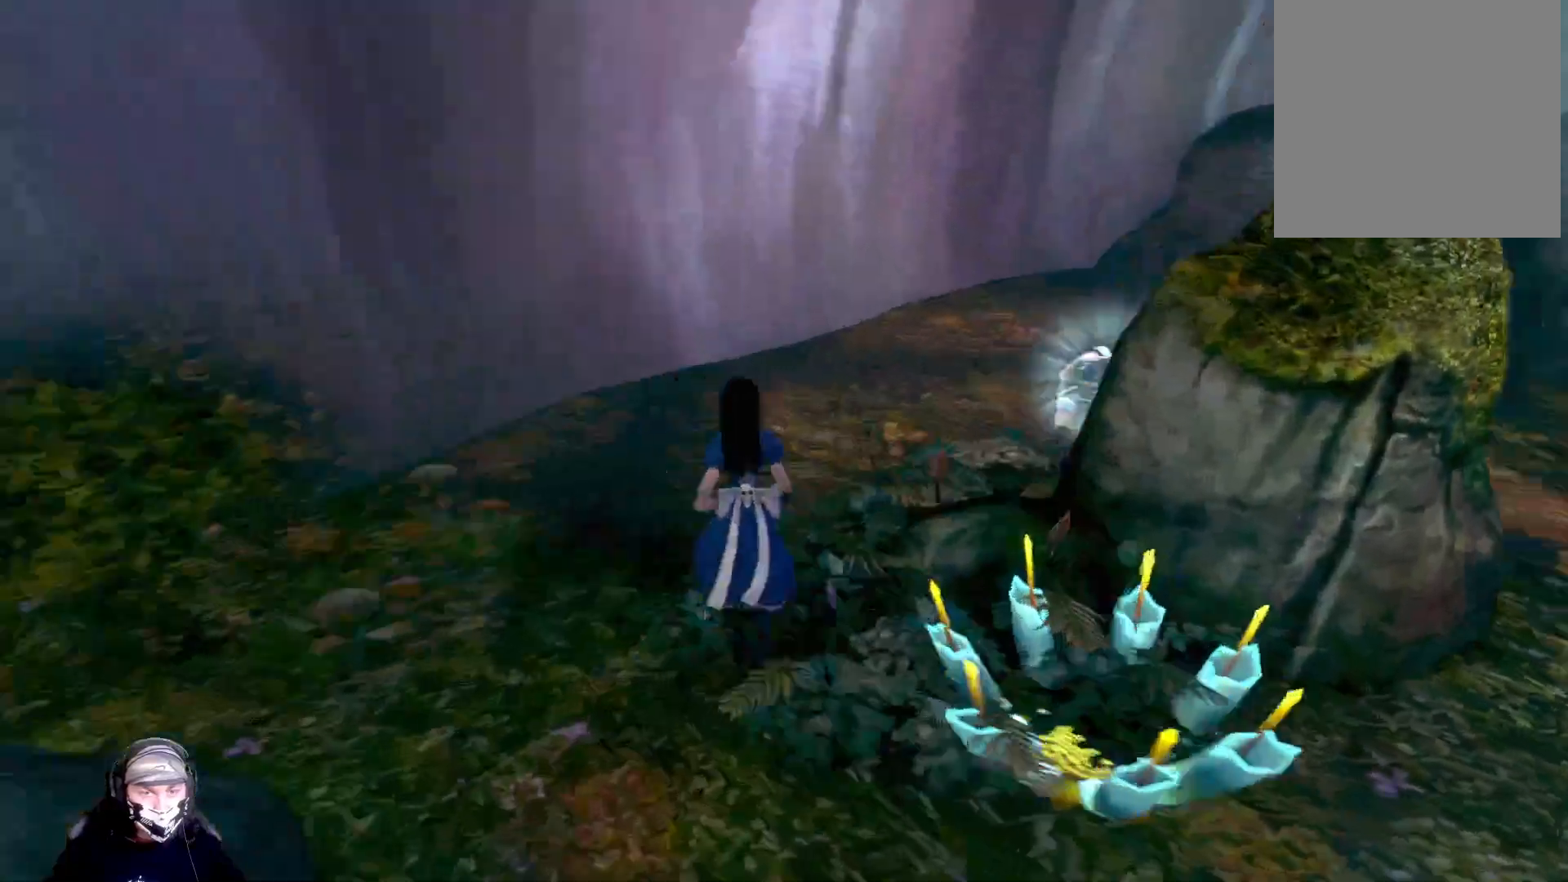
{"buttons": [], "left_stick": "up-right", "right_stick": "right", "events": [[133, "right_stick", "center"], [400, "left_stick", "up-right"], [400, "right_stick", "right"]]}
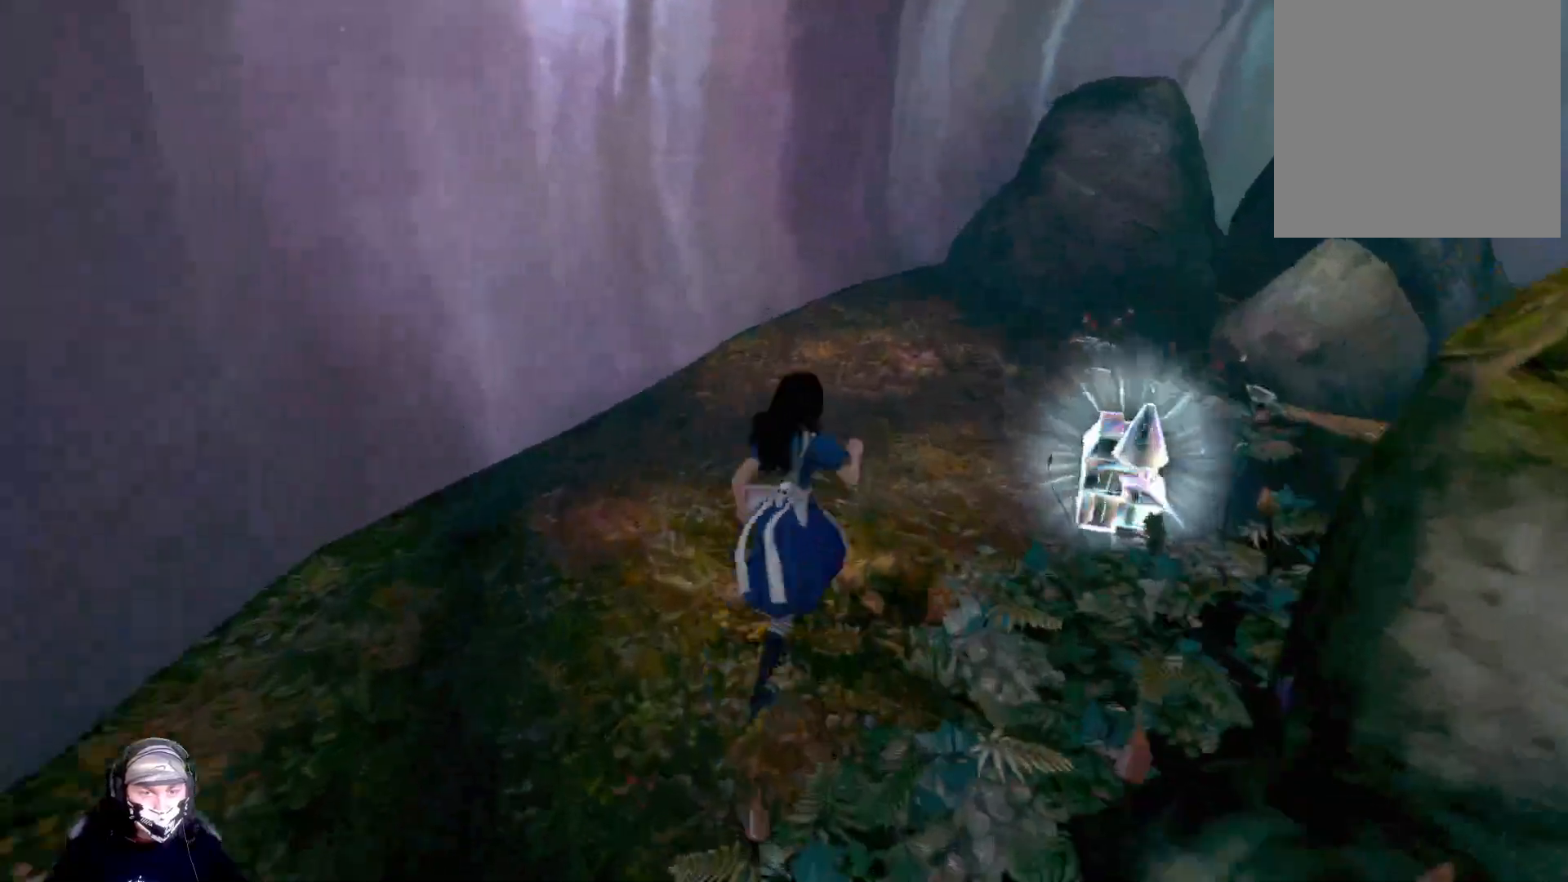
{"buttons": [], "left_stick": "center", "right_stick": "up-right", "events": [[233, "right_stick", "center"], [467, "left_stick", "center"], [467, "right_stick", "up-right"]]}
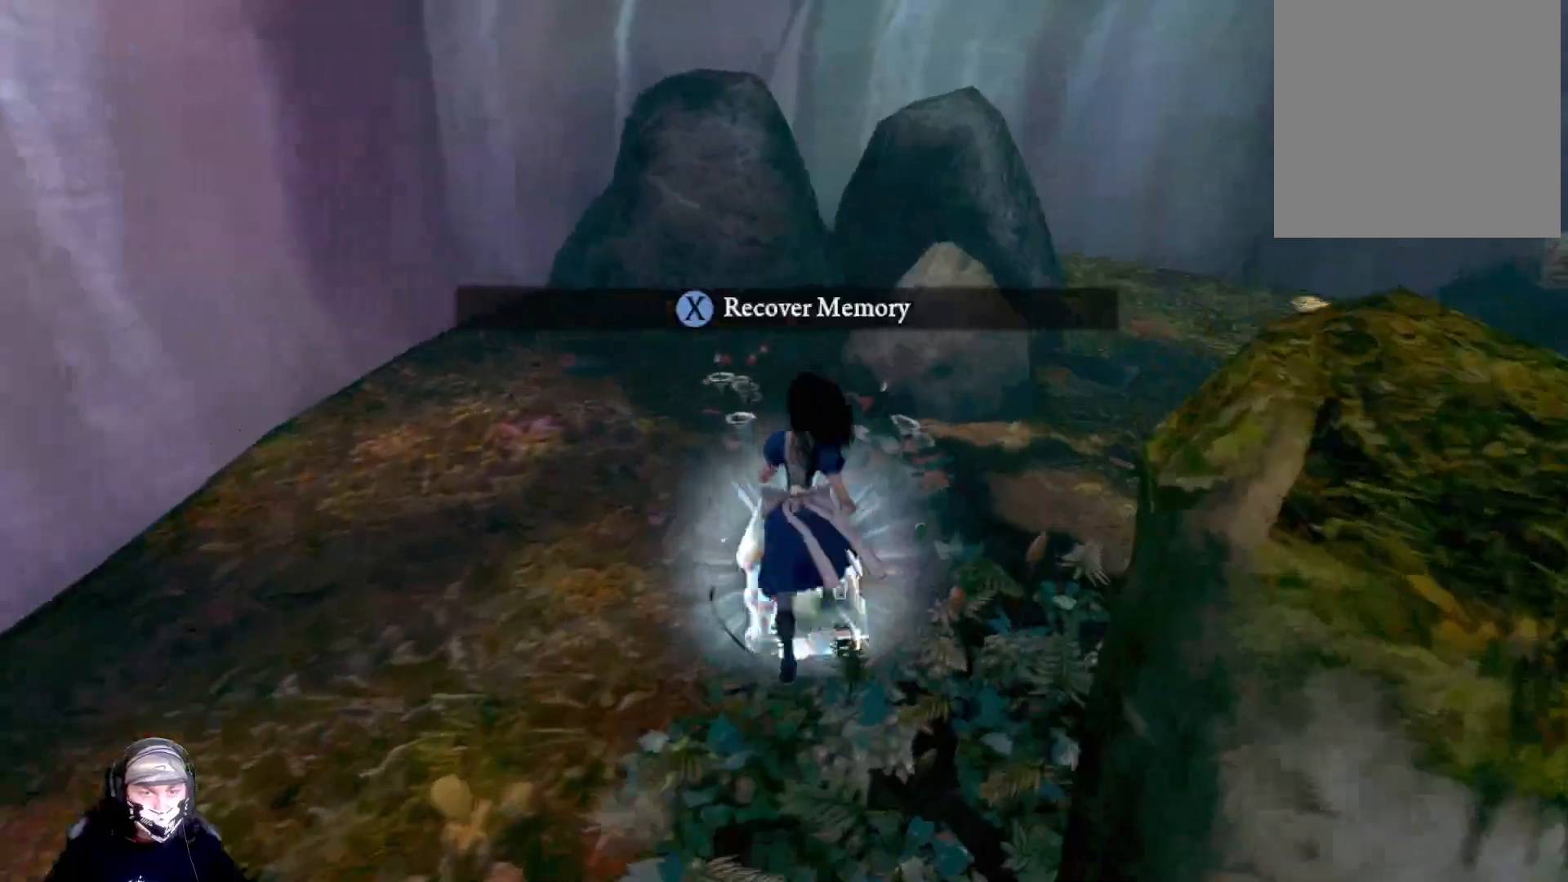
{"buttons": [], "left_stick": "center", "right_stick": "center", "events": [[33, "X", "down"], [200, "X", "up"], [200, "right_stick", "center"]]}
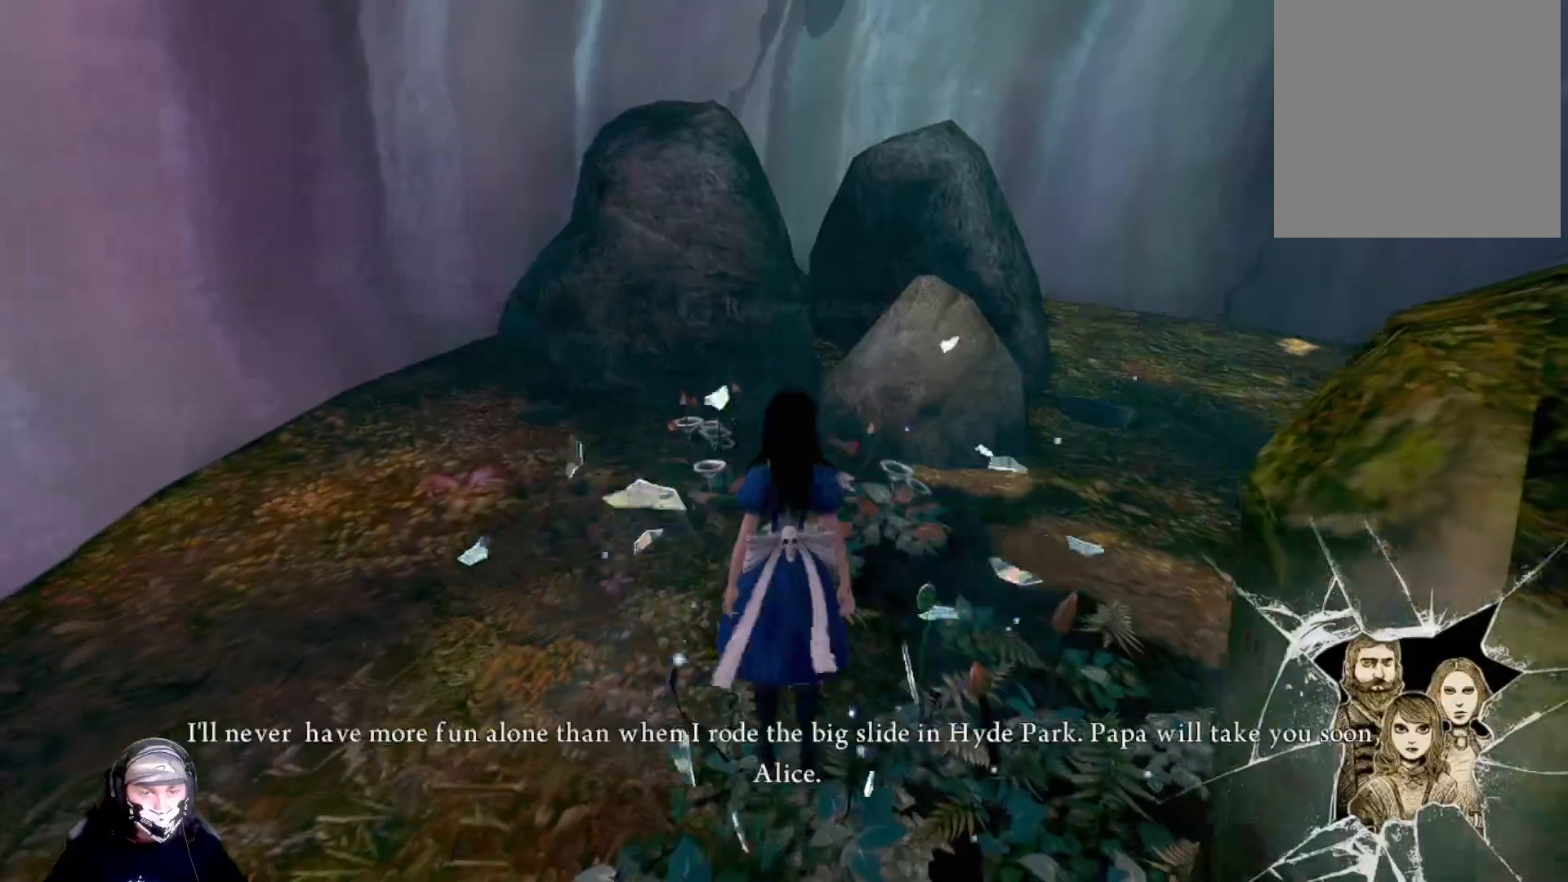
{"buttons": [], "left_stick": "up", "right_stick": "right", "events": [[33, "right_stick", "right"], [267, "left_stick", "up"]]}
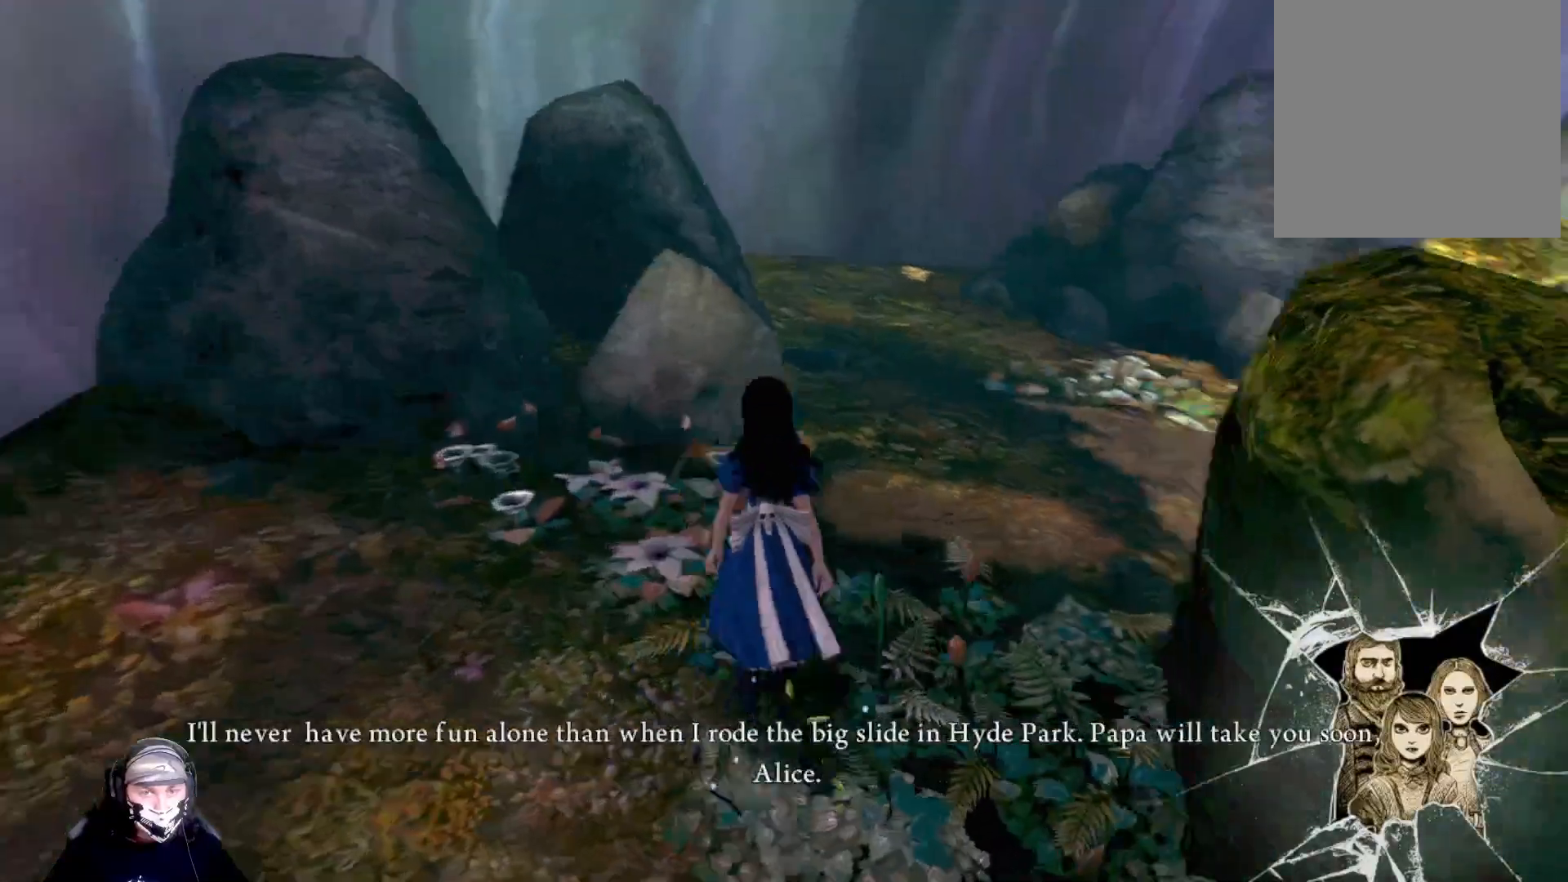
{"buttons": [], "left_stick": "up-right", "right_stick": "right", "events": [[233, "right_stick", "center"], [333, "left_stick", "up-right"], [400, "right_stick", "right"]]}
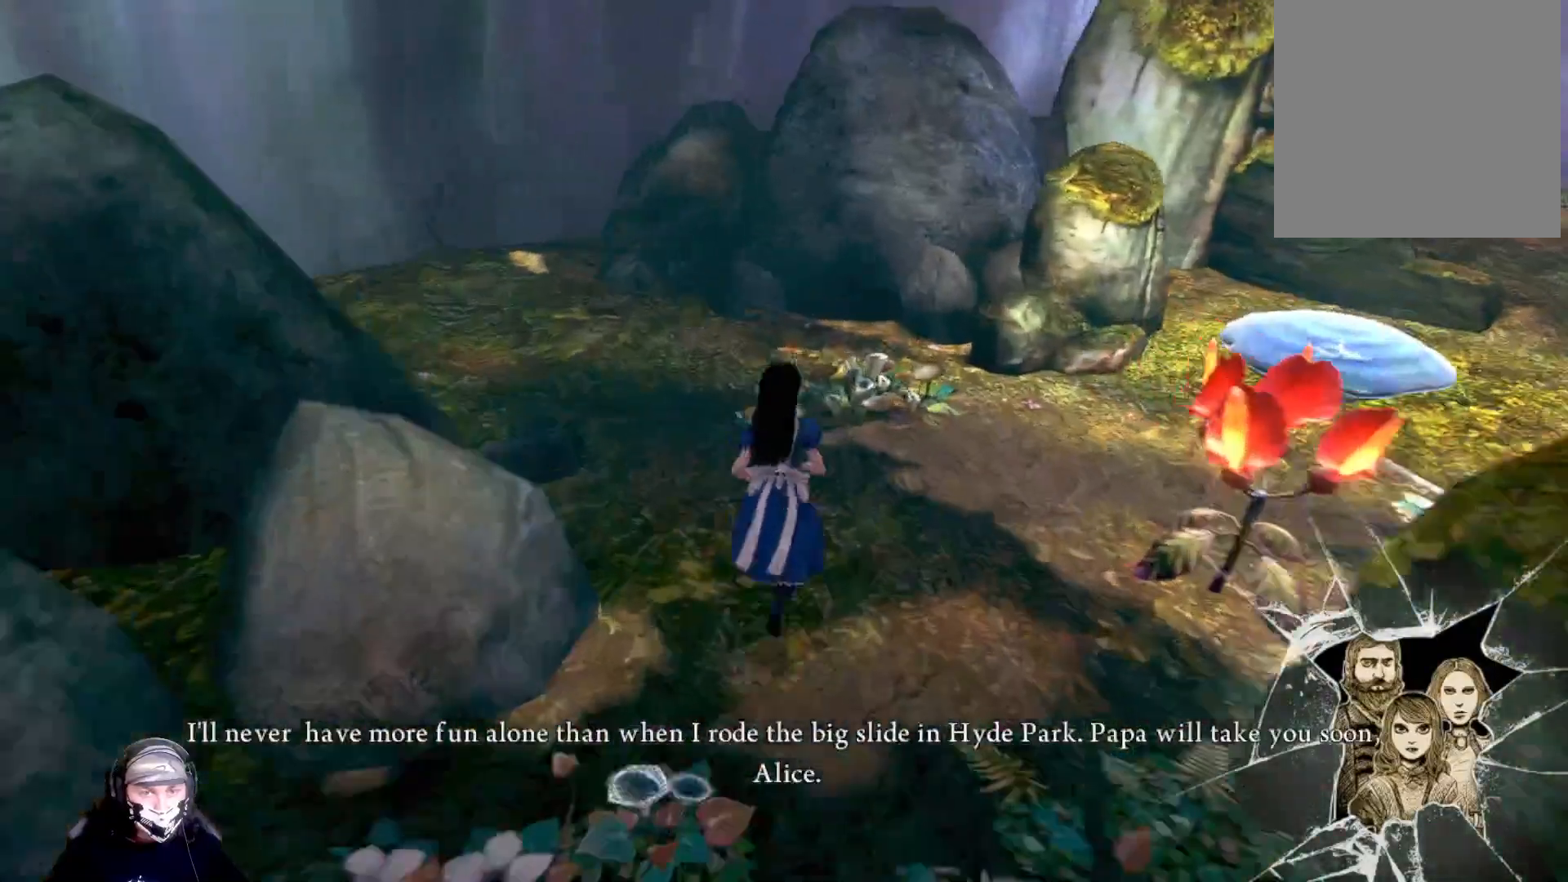
{"buttons": [], "left_stick": "center", "right_stick": "center", "events": [[300, "left_stick", "center"], [300, "right_stick", "center"]]}
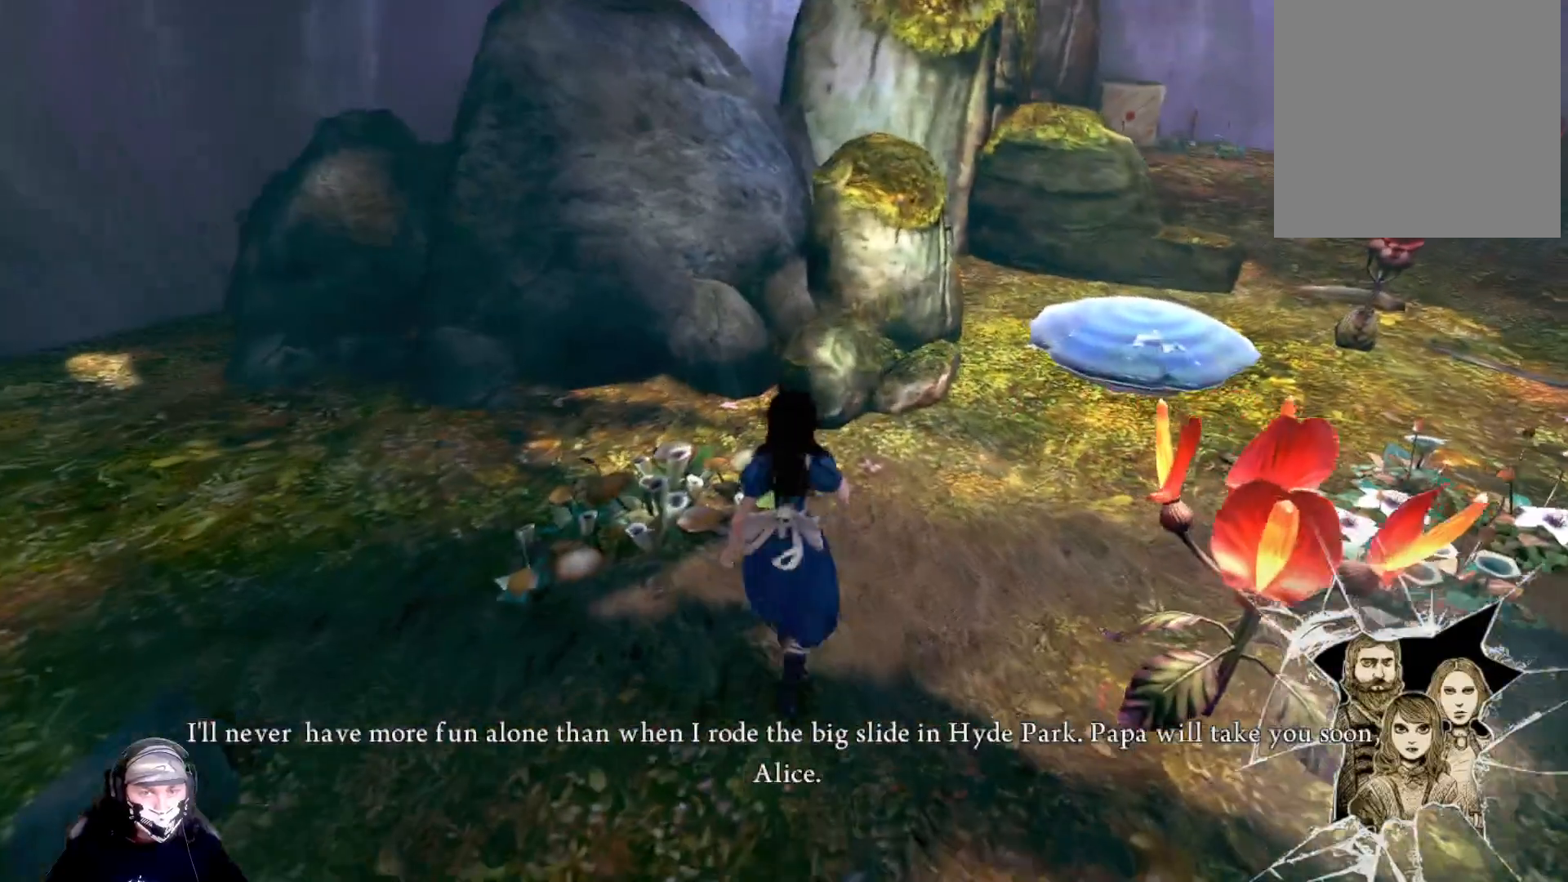
{"buttons": [], "left_stick": "up-right", "right_stick": "center", "events": [[33, "left_stick", "up-right"]]}
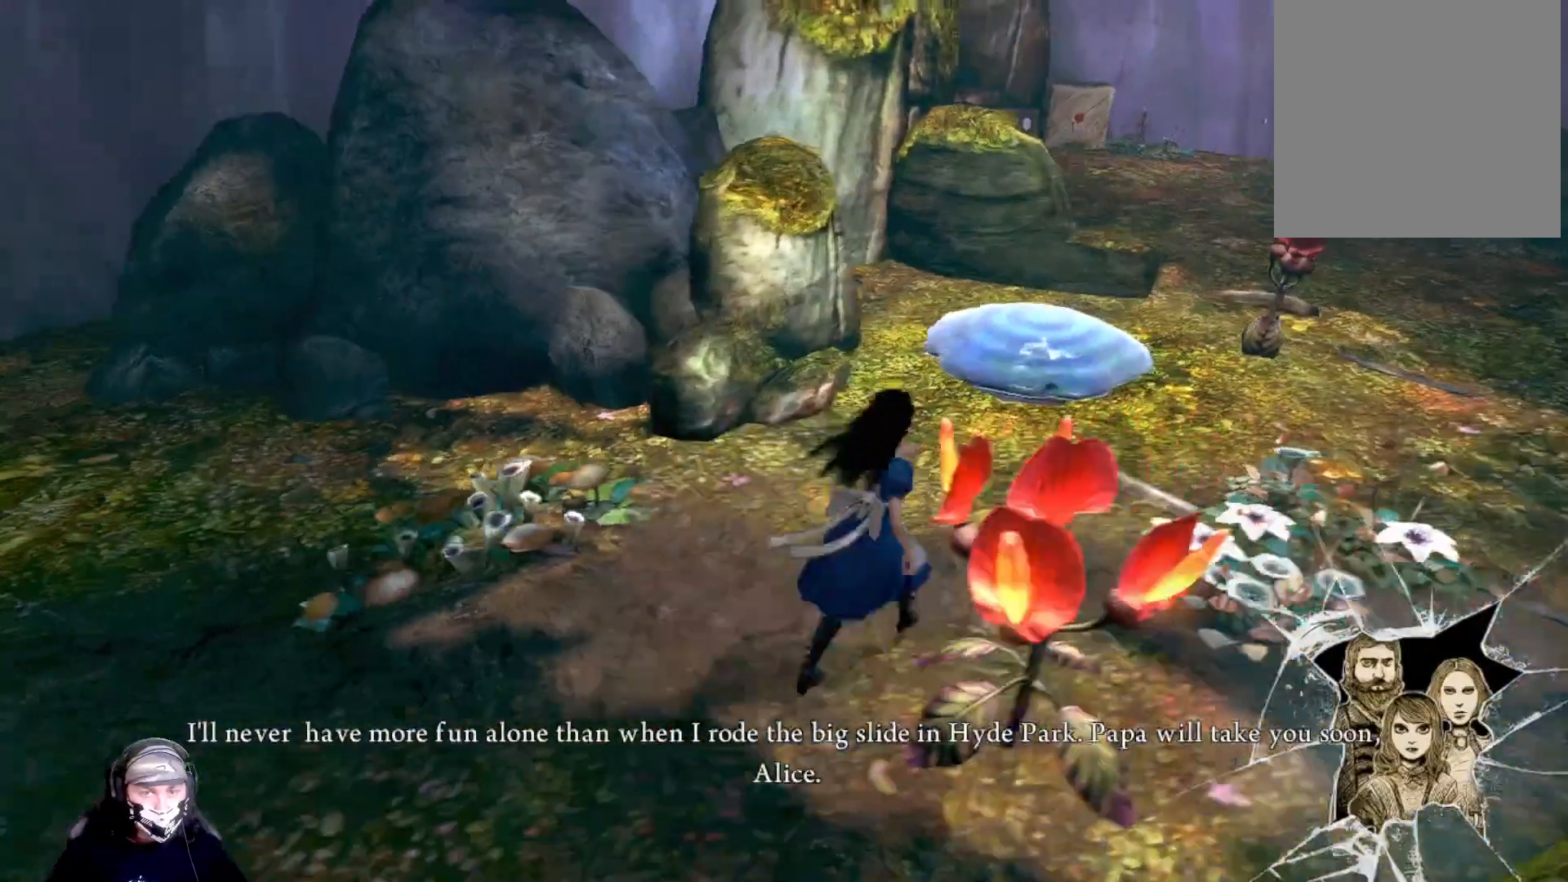
{"buttons": [], "left_stick": "up-right", "right_stick": "center", "events": []}
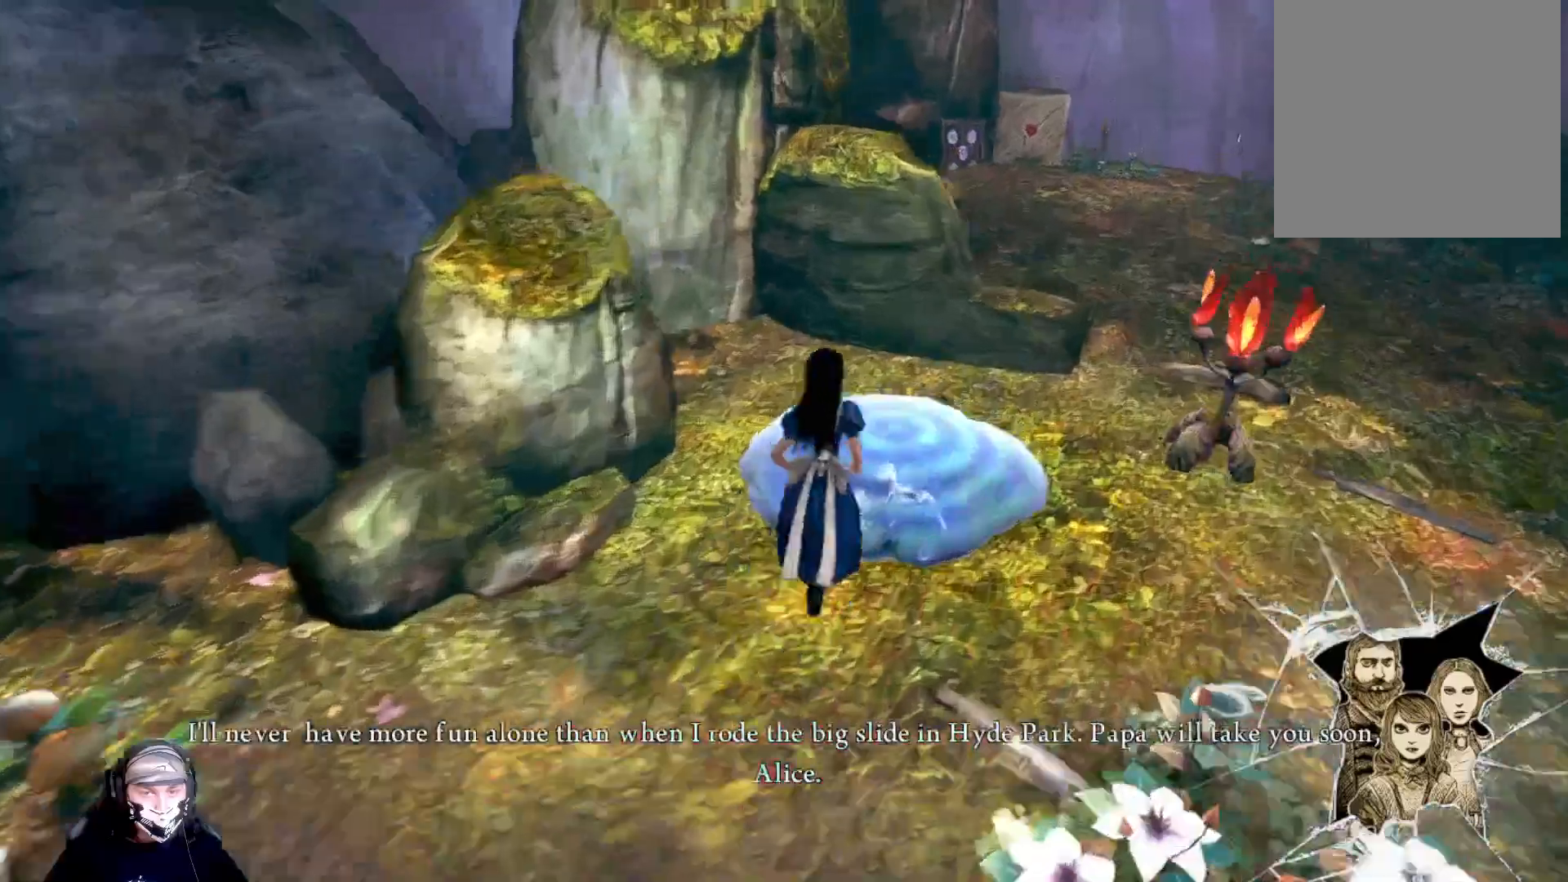
{"buttons": [], "left_stick": "center", "right_stick": "center", "events": [[300, "left_stick", "center"]]}
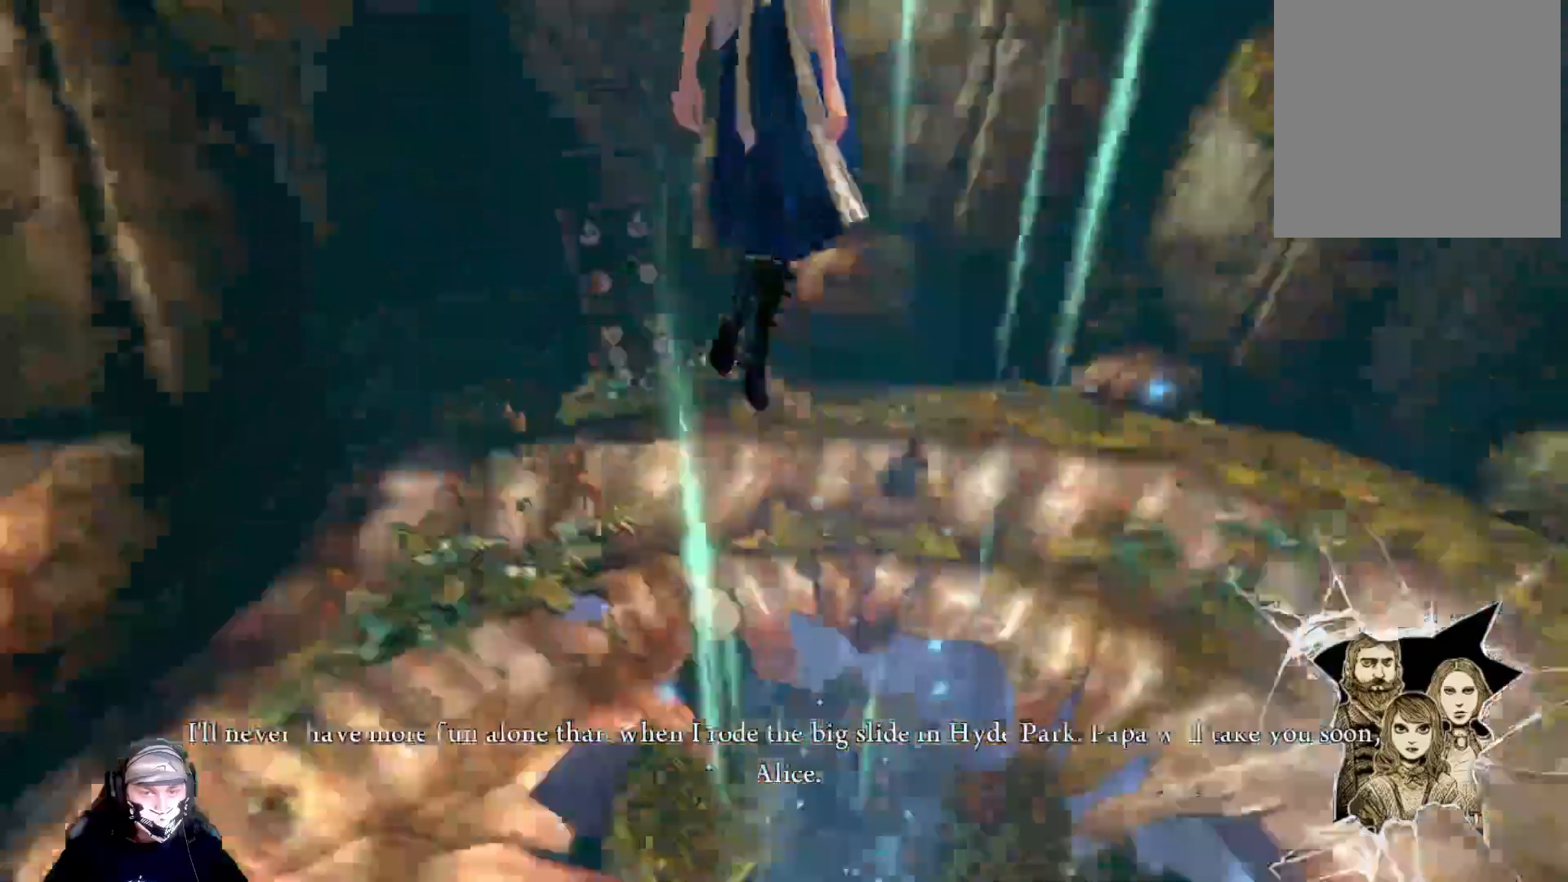
{"buttons": [], "left_stick": "center", "right_stick": "center", "events": []}
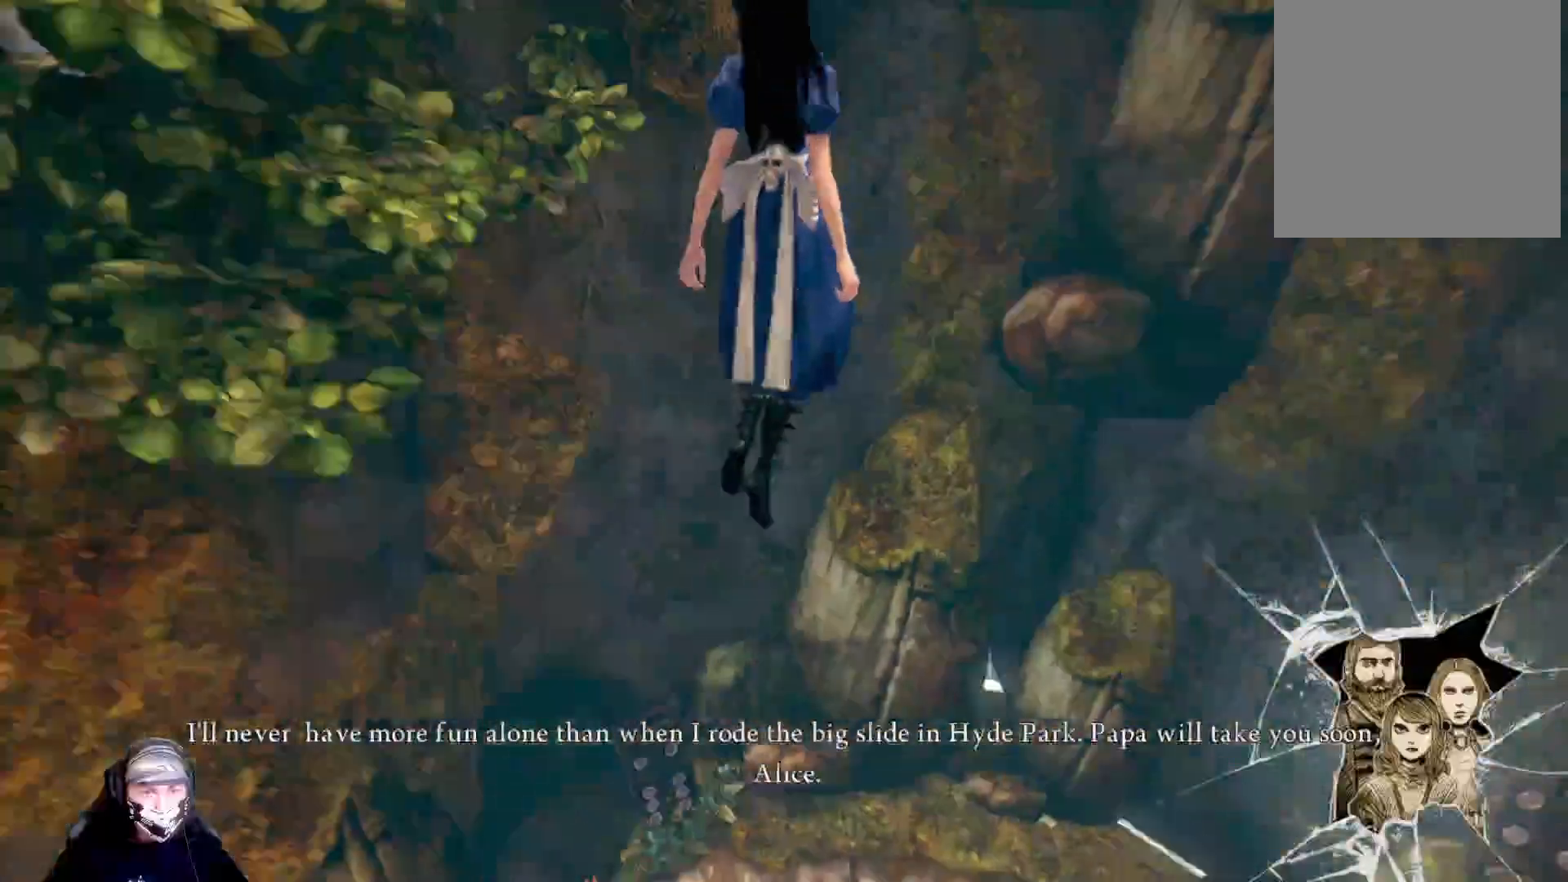
{"buttons": [], "left_stick": "center", "right_stick": "center", "events": []}